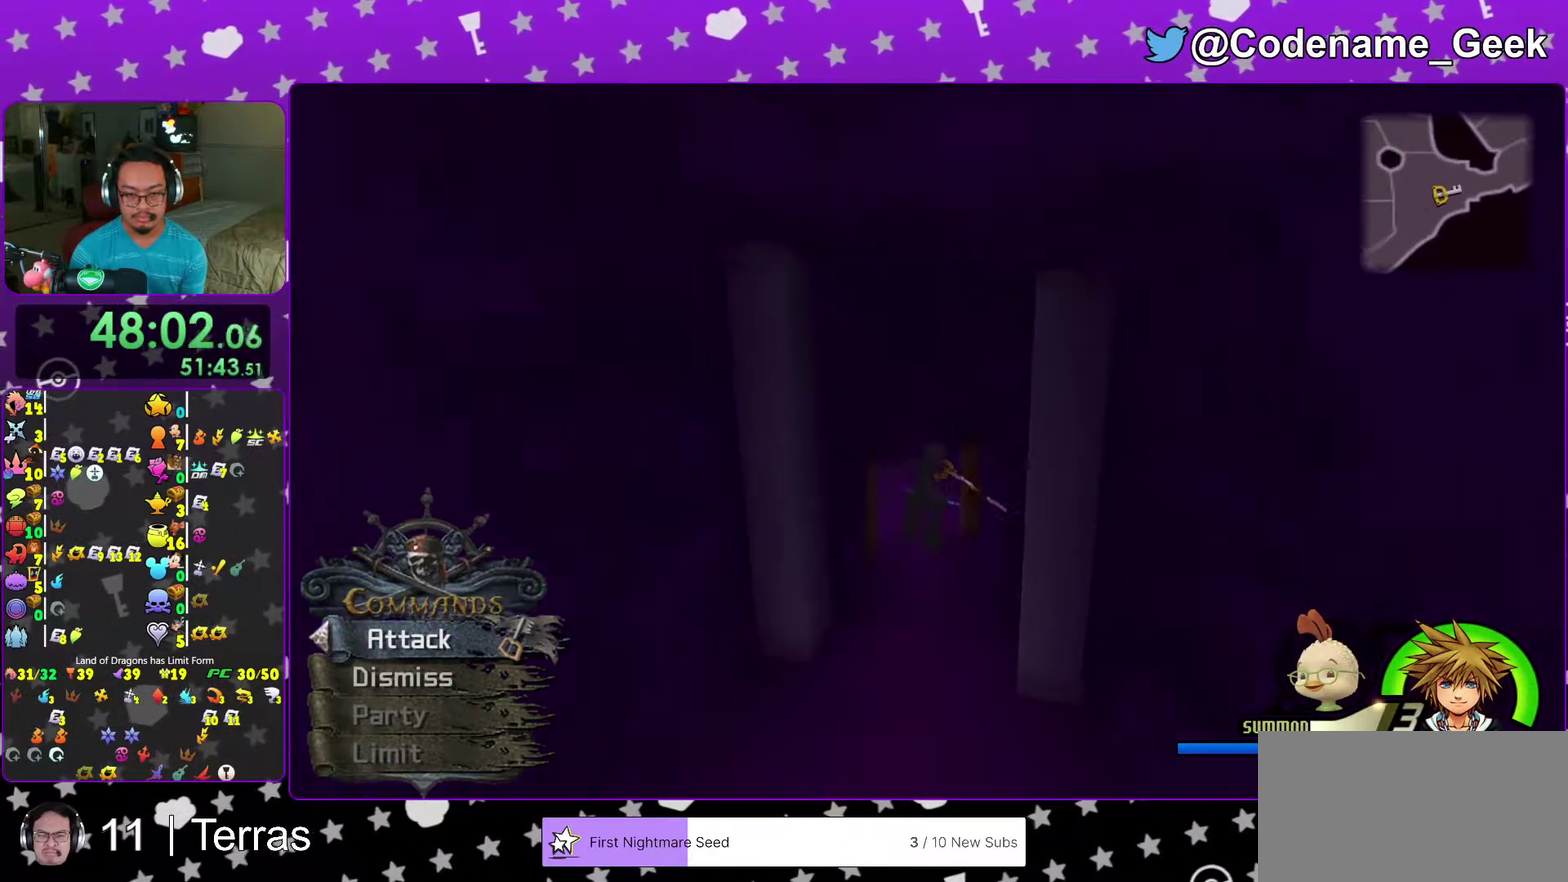
Gameplay with a controller (Nintendo layout); each line is a JSON object with the inputs held at the frame after it (dt_ms = milliseconds from this image to that frame). "events" lists button and stick changes between this image and that frame as [ms after this image, input, new state], when the widget could be followed in between. This overlay highlights the sticks when they move; stick clicks (L3 R3) are not distinguishable. Not read: L3 R3.
{"dt_ms": 500, "buttons": [], "left_stick": "up", "right_stick": "center", "events": [[400, "right_stick", "left"], [467, "right_stick", "center"]]}
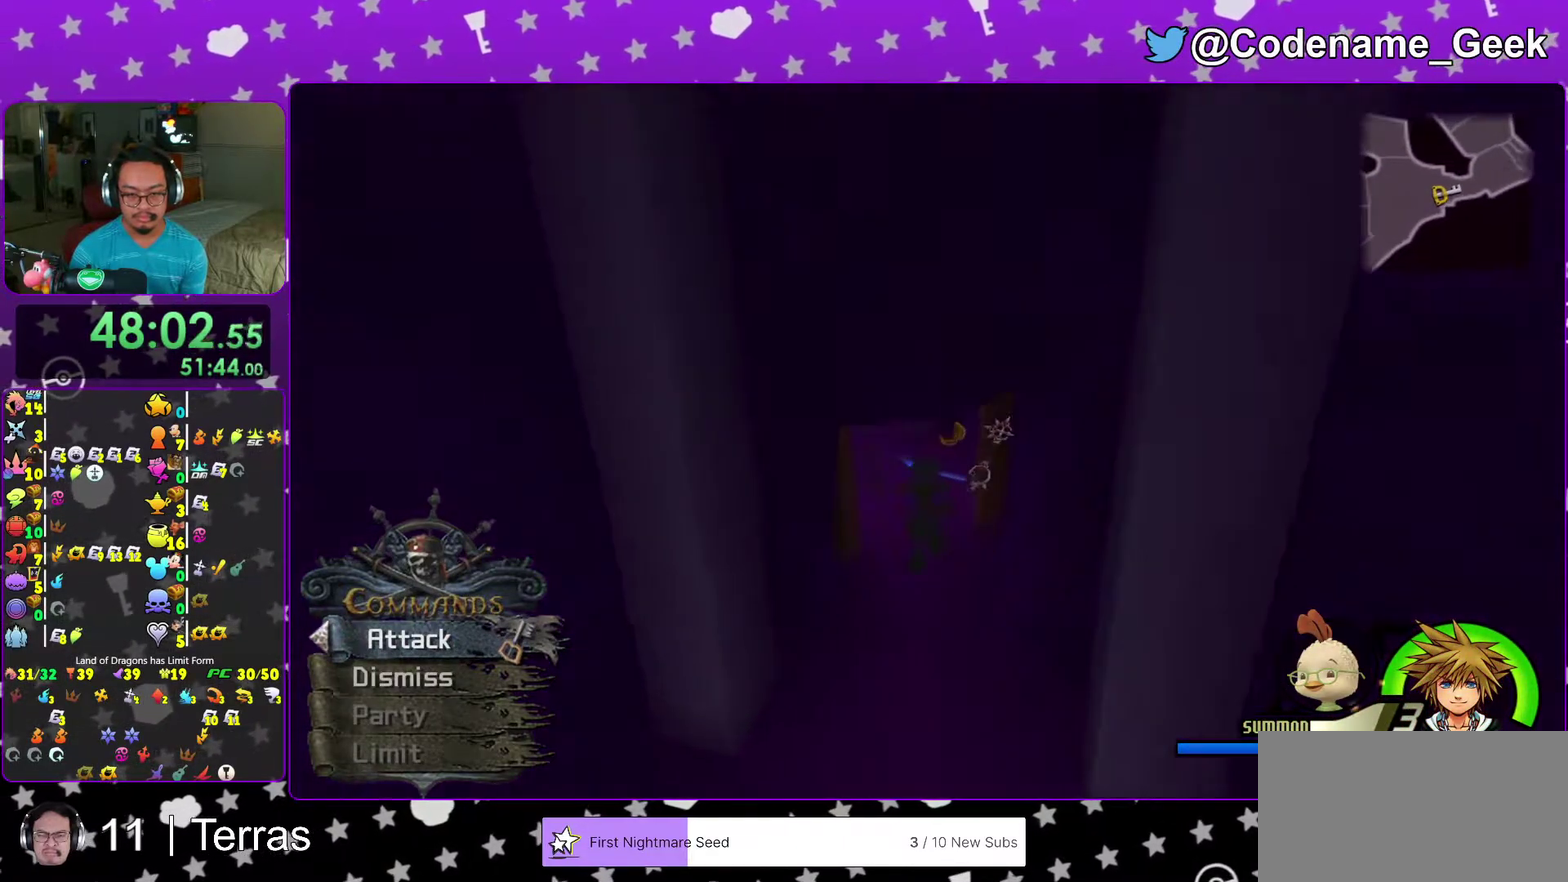
{"dt_ms": 500, "buttons": [], "left_stick": "up", "right_stick": "center", "events": [[100, "right_stick", "left"], [233, "right_stick", "up-left"], [400, "B", "down"], [400, "right_stick", "center"], [483, "B", "up"]]}
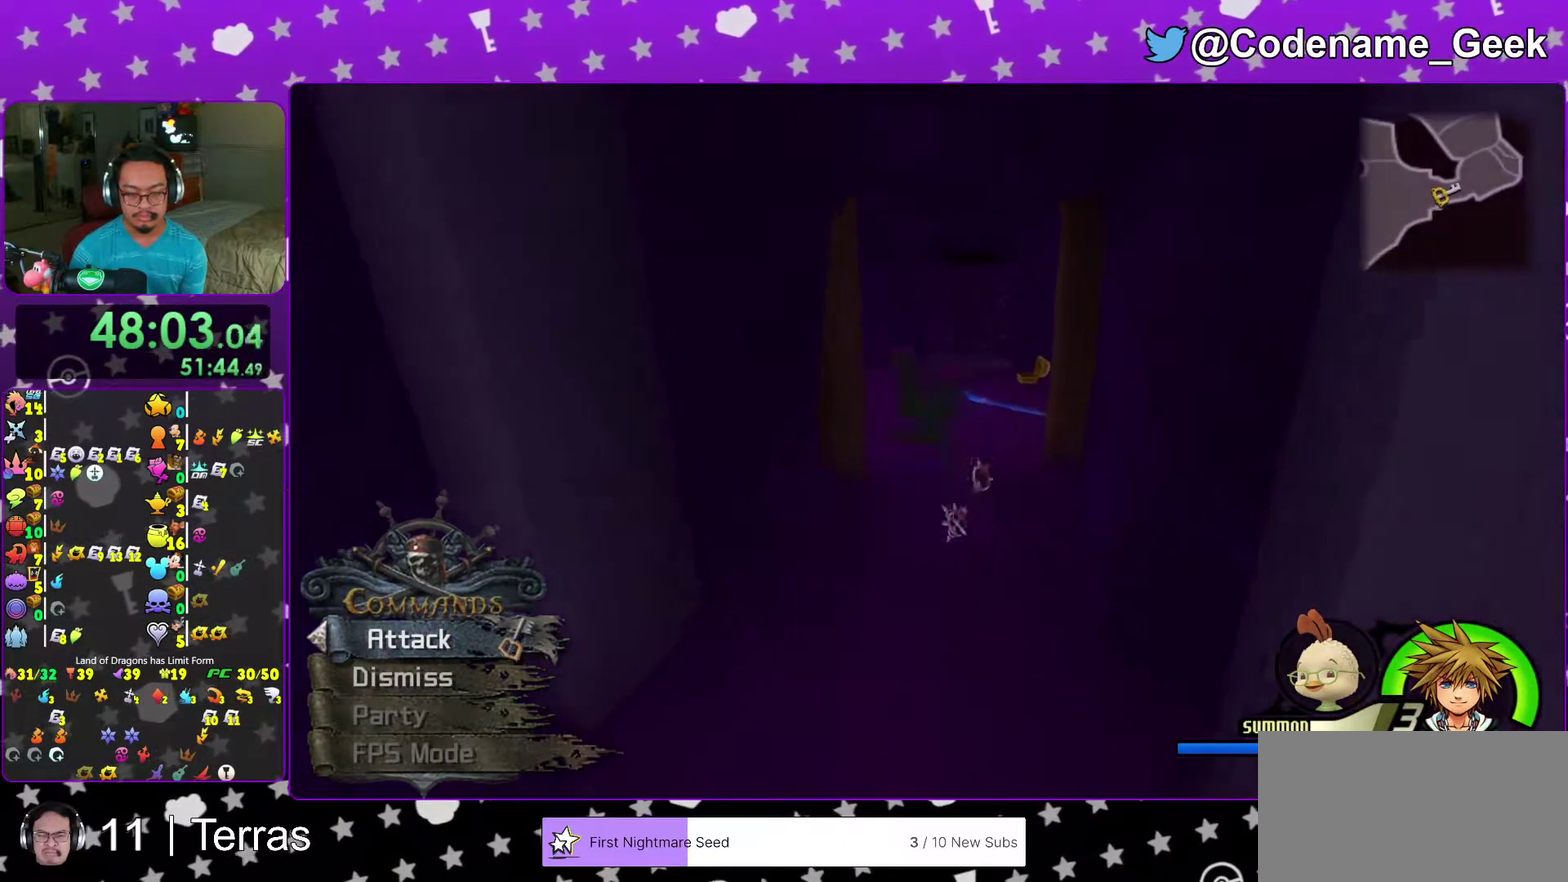
{"dt_ms": 400, "buttons": ["Y"], "left_stick": "up-left", "right_stick": "left", "events": [[50, "B", "down"], [117, "B", "up"], [117, "Y", "down"], [150, "left_stick", "up-left"], [250, "right_stick", "left"]]}
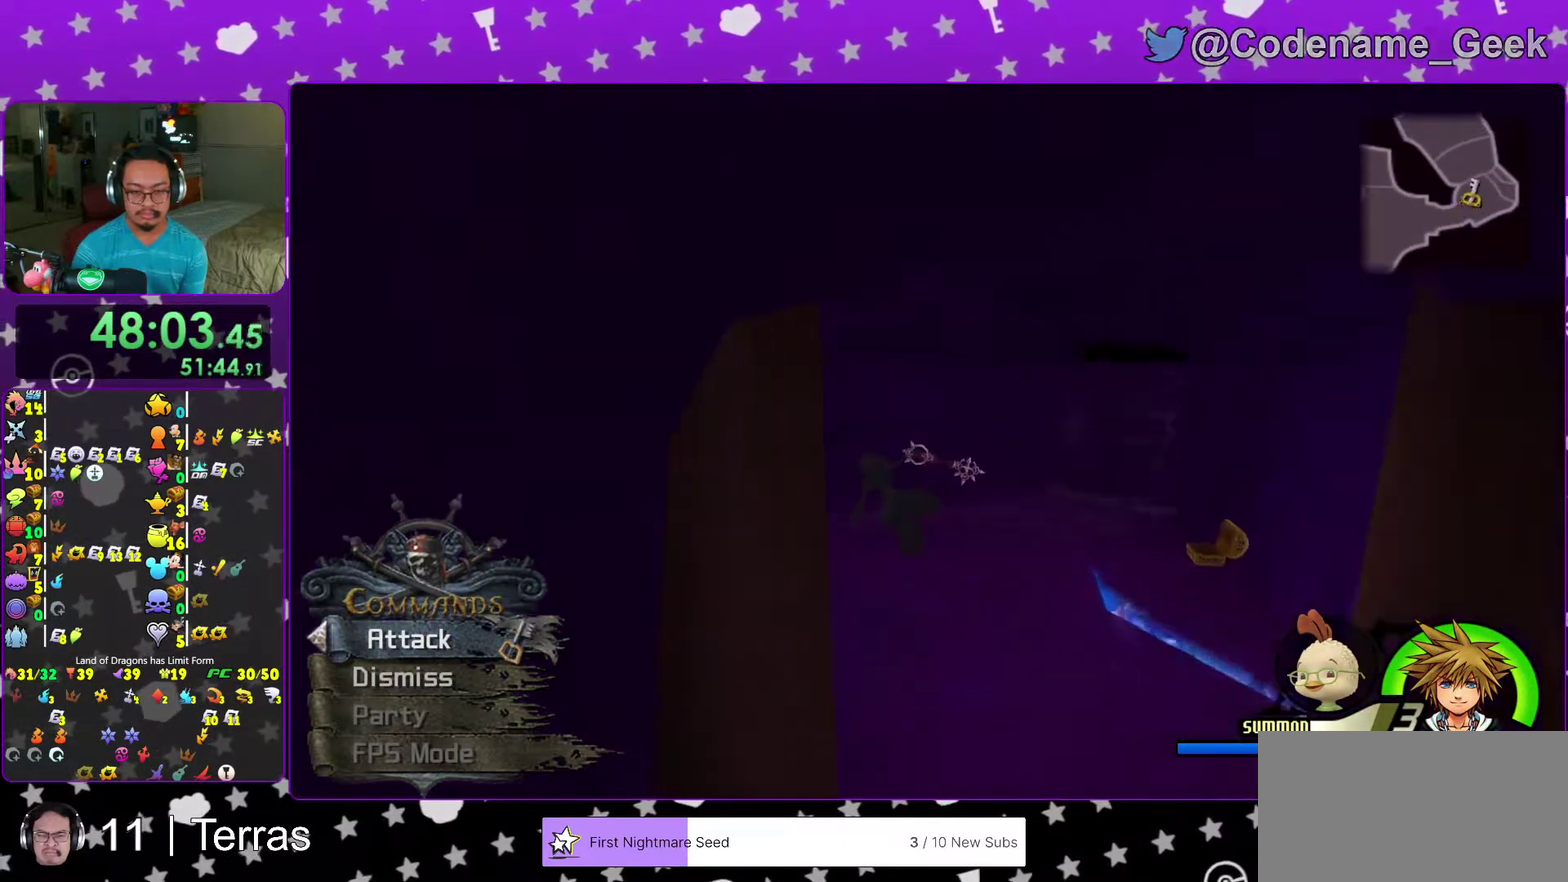
{"dt_ms": 600, "buttons": ["Y"], "left_stick": "up", "right_stick": "right", "events": [[417, "left_stick", "up"], [450, "right_stick", "center"], [533, "right_stick", "right"]]}
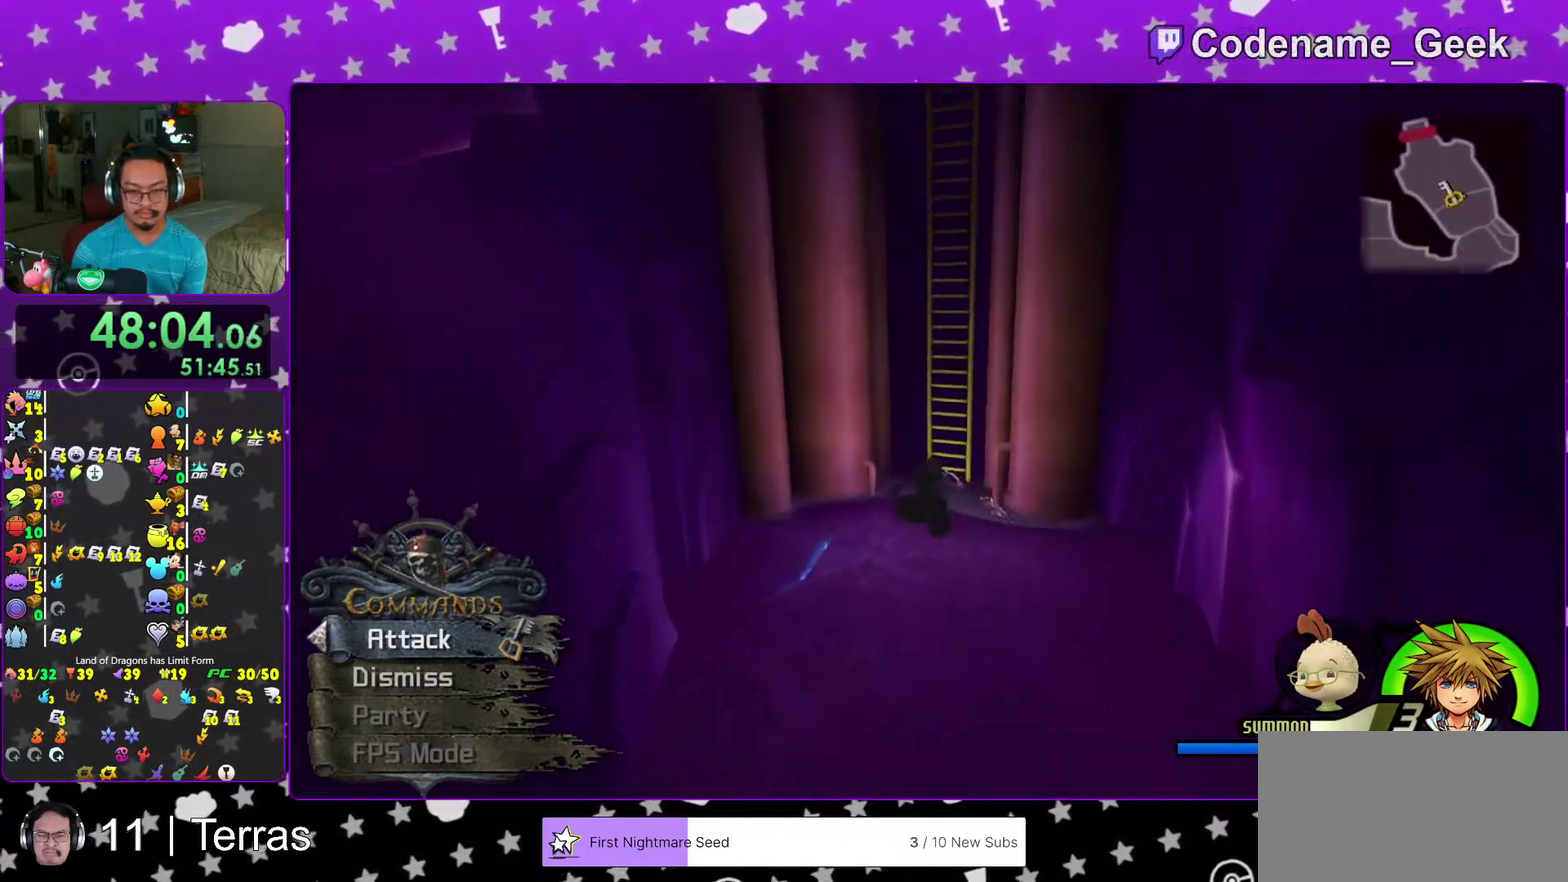
{"dt_ms": 400, "buttons": ["Y"], "left_stick": "up", "right_stick": "center", "events": [[50, "right_stick", "center"], [117, "left_stick", "up-right"], [183, "right_stick", "right"], [267, "right_stick", "center"], [317, "left_stick", "up"]]}
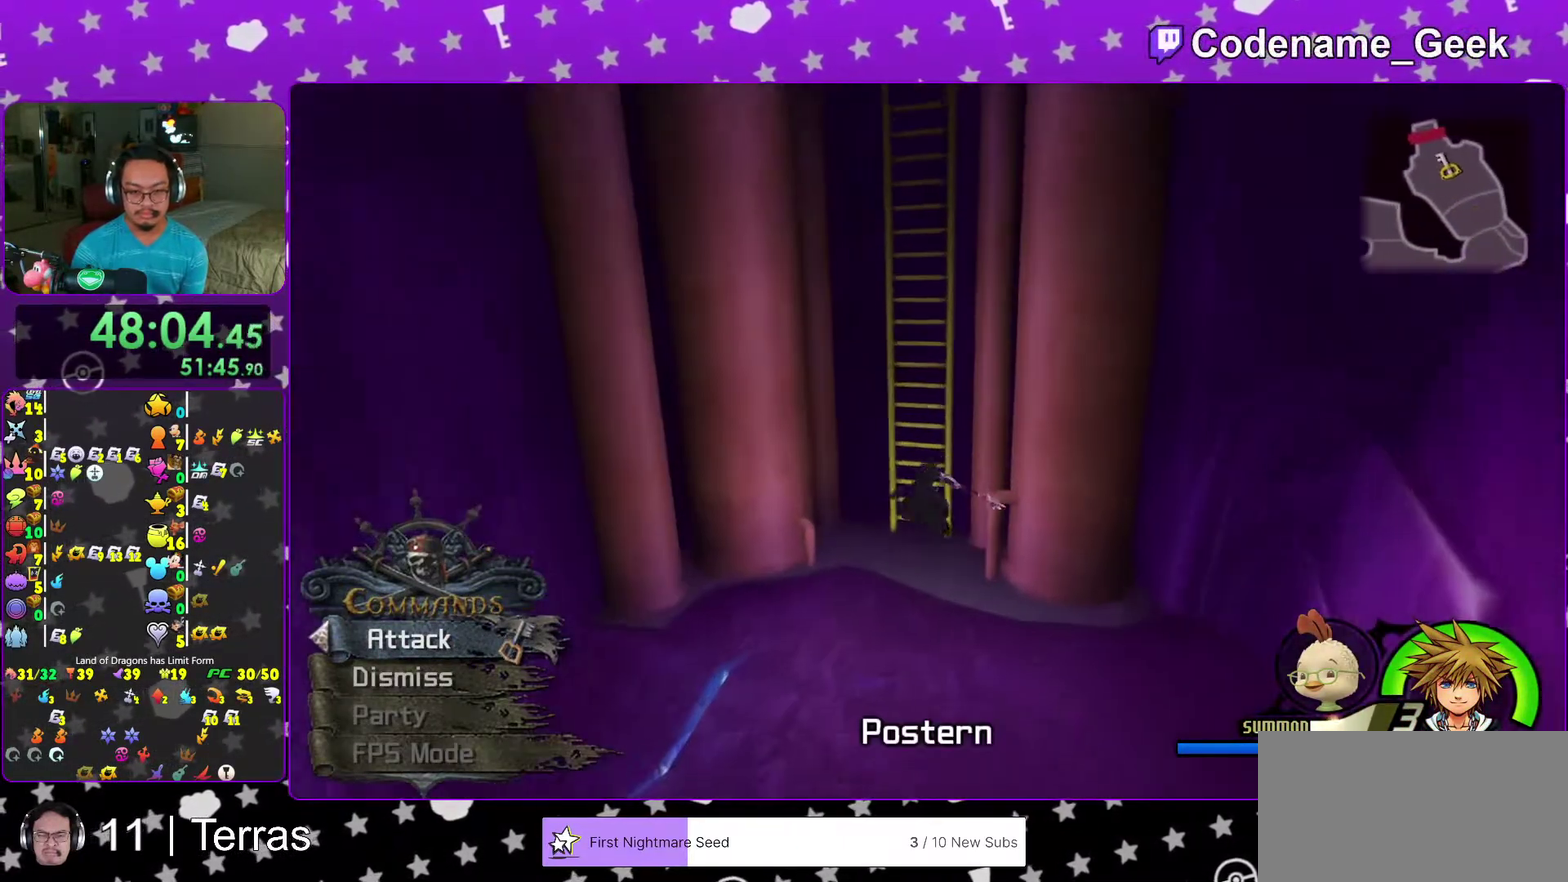
{"dt_ms": 600, "buttons": [], "left_stick": "center", "right_stick": "center", "events": [[117, "right_stick", "down"], [500, "Y", "up"], [500, "left_stick", "center"], [500, "right_stick", "center"]]}
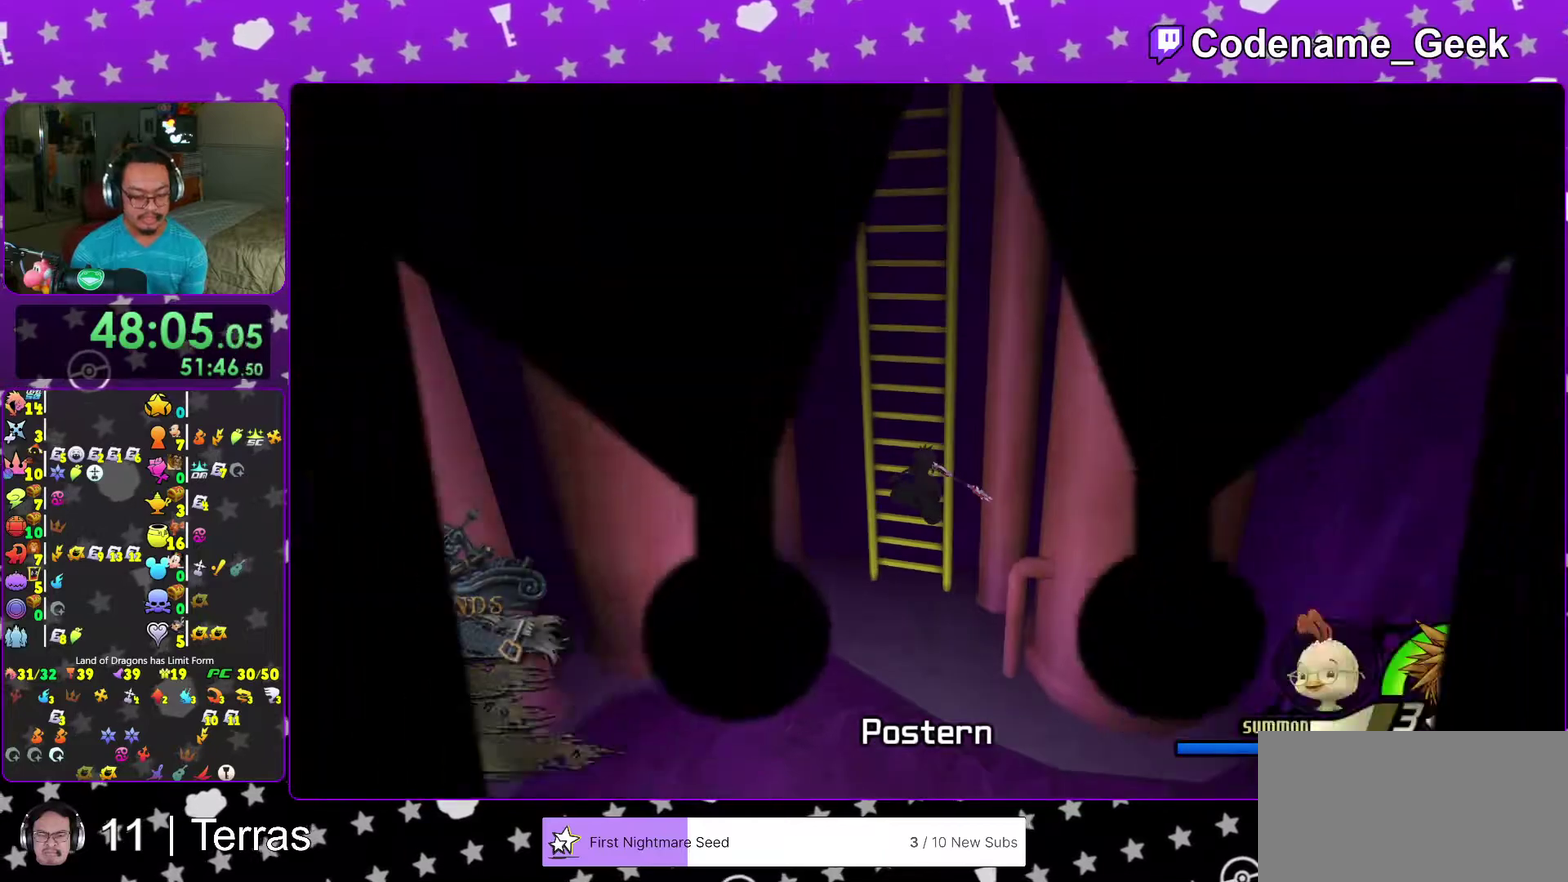
{"dt_ms": 400, "buttons": [], "left_stick": "up-left", "right_stick": "center", "events": [[200, "left_stick", "down-right"], [350, "right_stick", "down-left"], [400, "left_stick", "up-left"], [400, "right_stick", "center"]]}
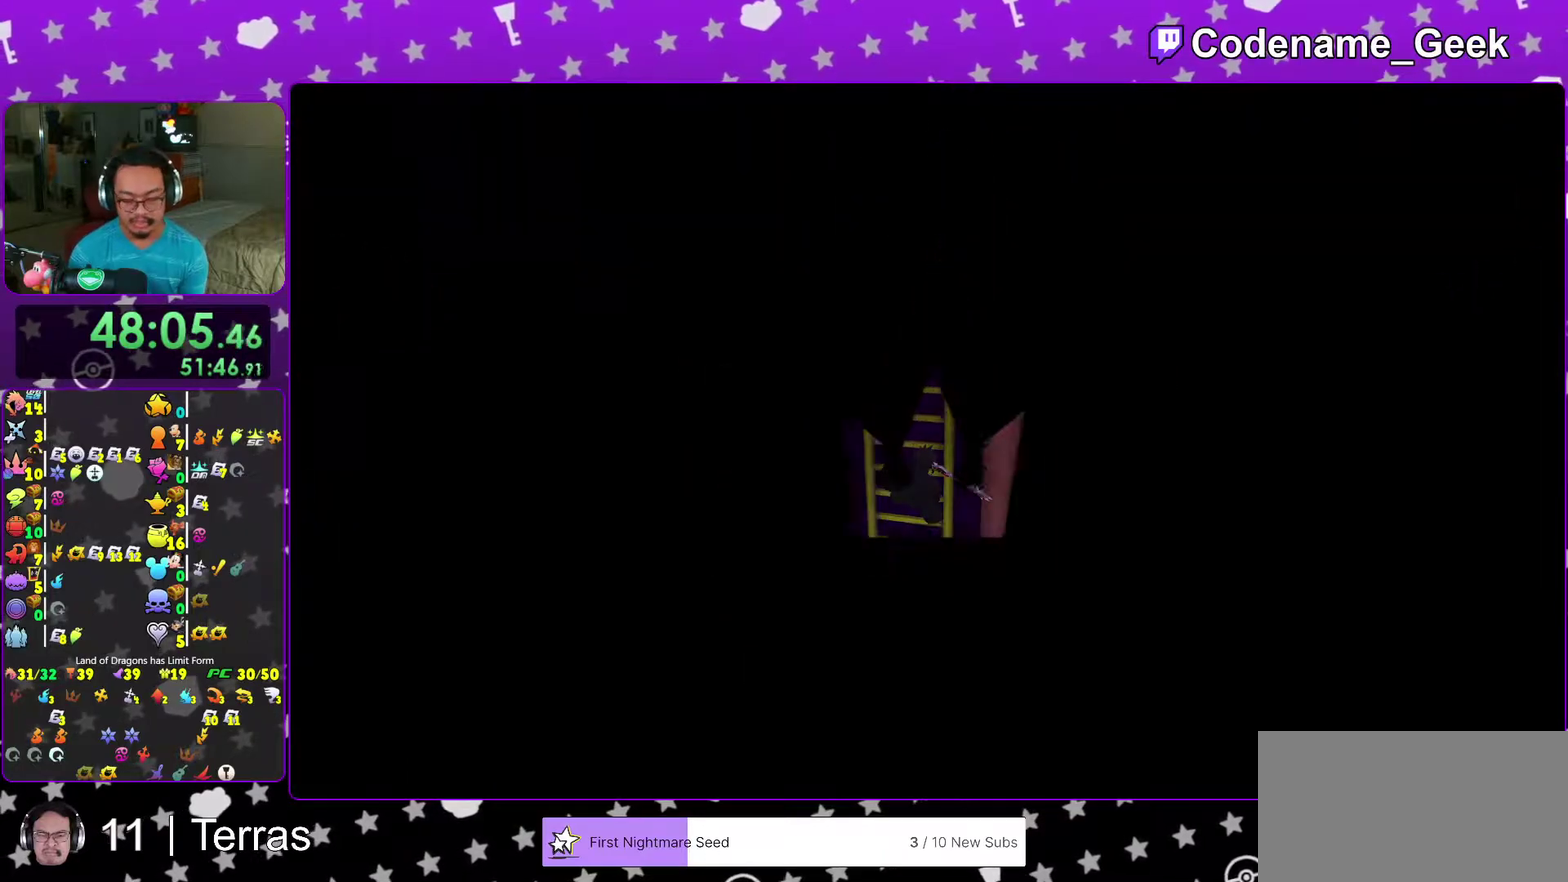
{"dt_ms": 600, "buttons": [], "left_stick": "up-left", "right_stick": "center", "events": []}
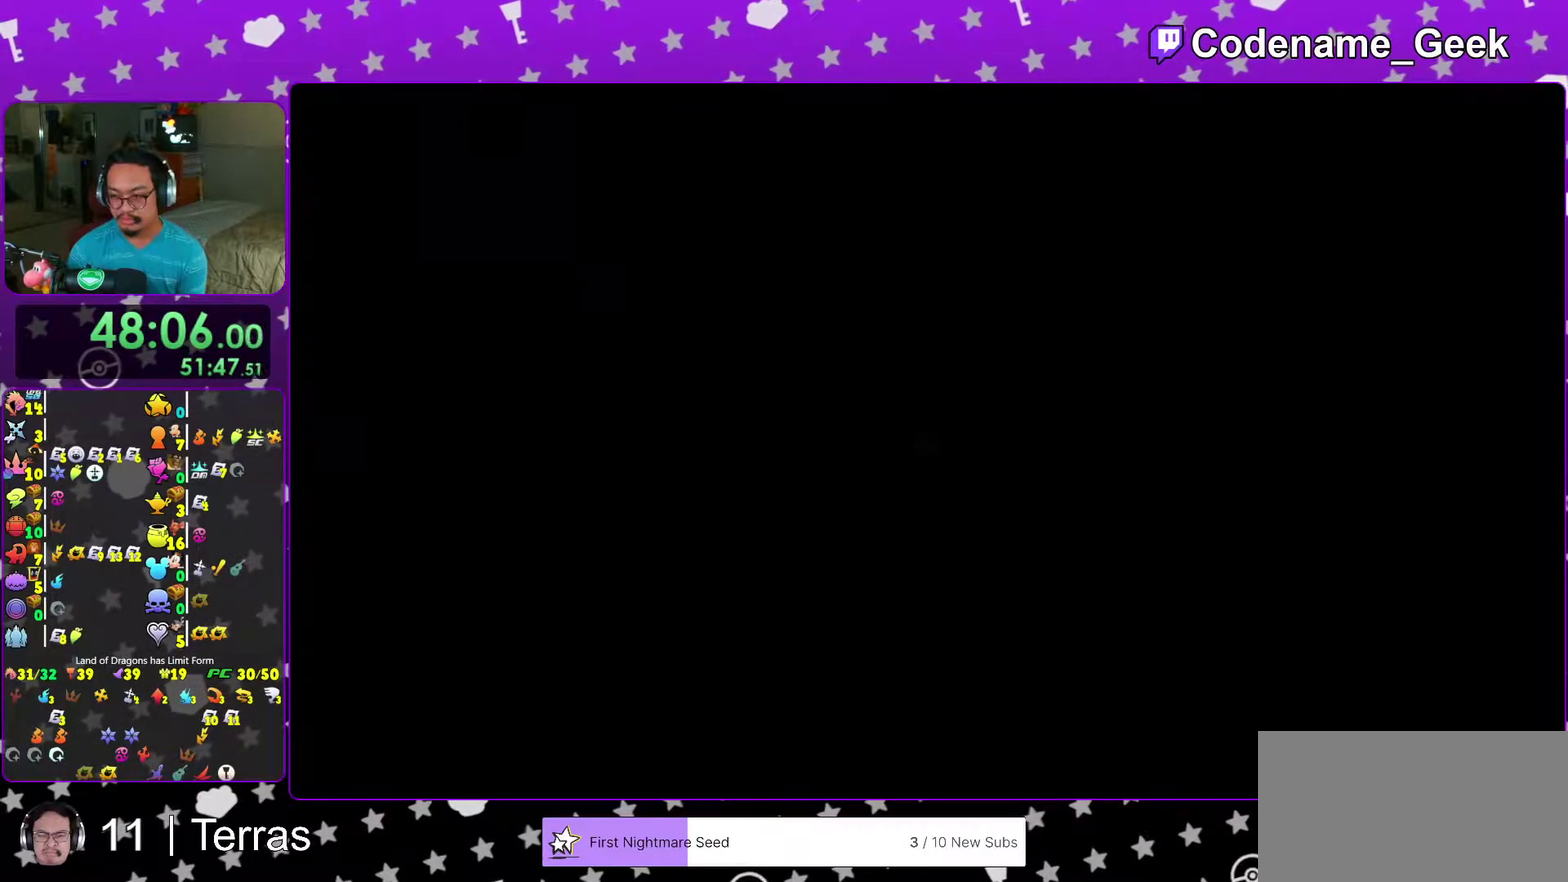
{"dt_ms": 300, "buttons": [], "left_stick": "up-left", "right_stick": "center", "events": [[250, "B", "down"], [300, "B", "up"]]}
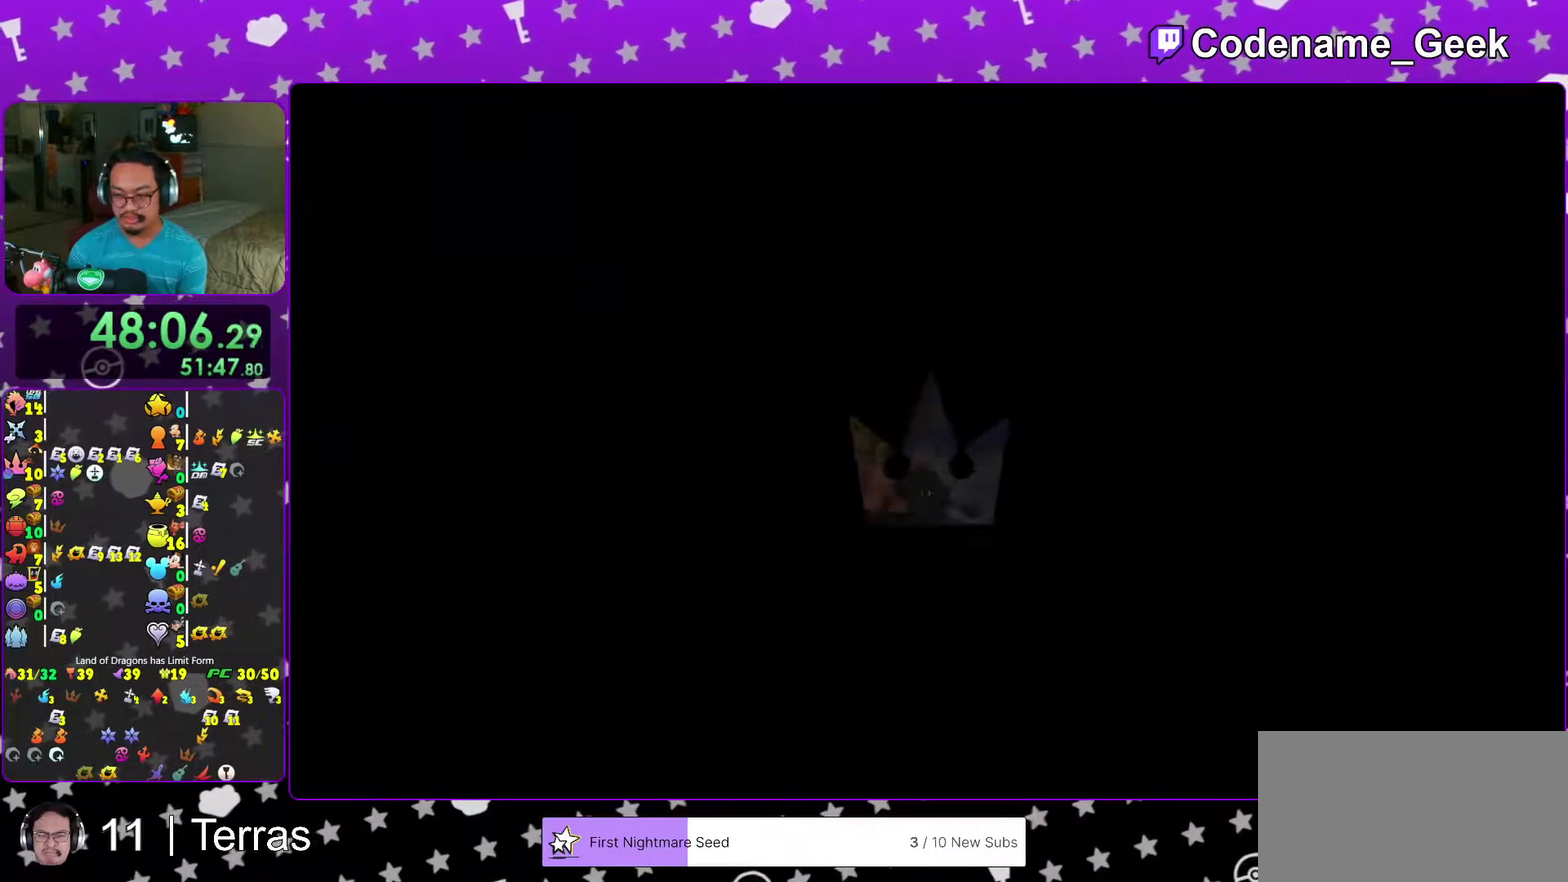
{"dt_ms": 700, "buttons": ["Y"], "left_stick": "up-left", "right_stick": "center", "events": [[83, "B", "down"], [183, "B", "up"], [183, "Y", "down"], [300, "right_stick", "left"], [433, "right_stick", "center"]]}
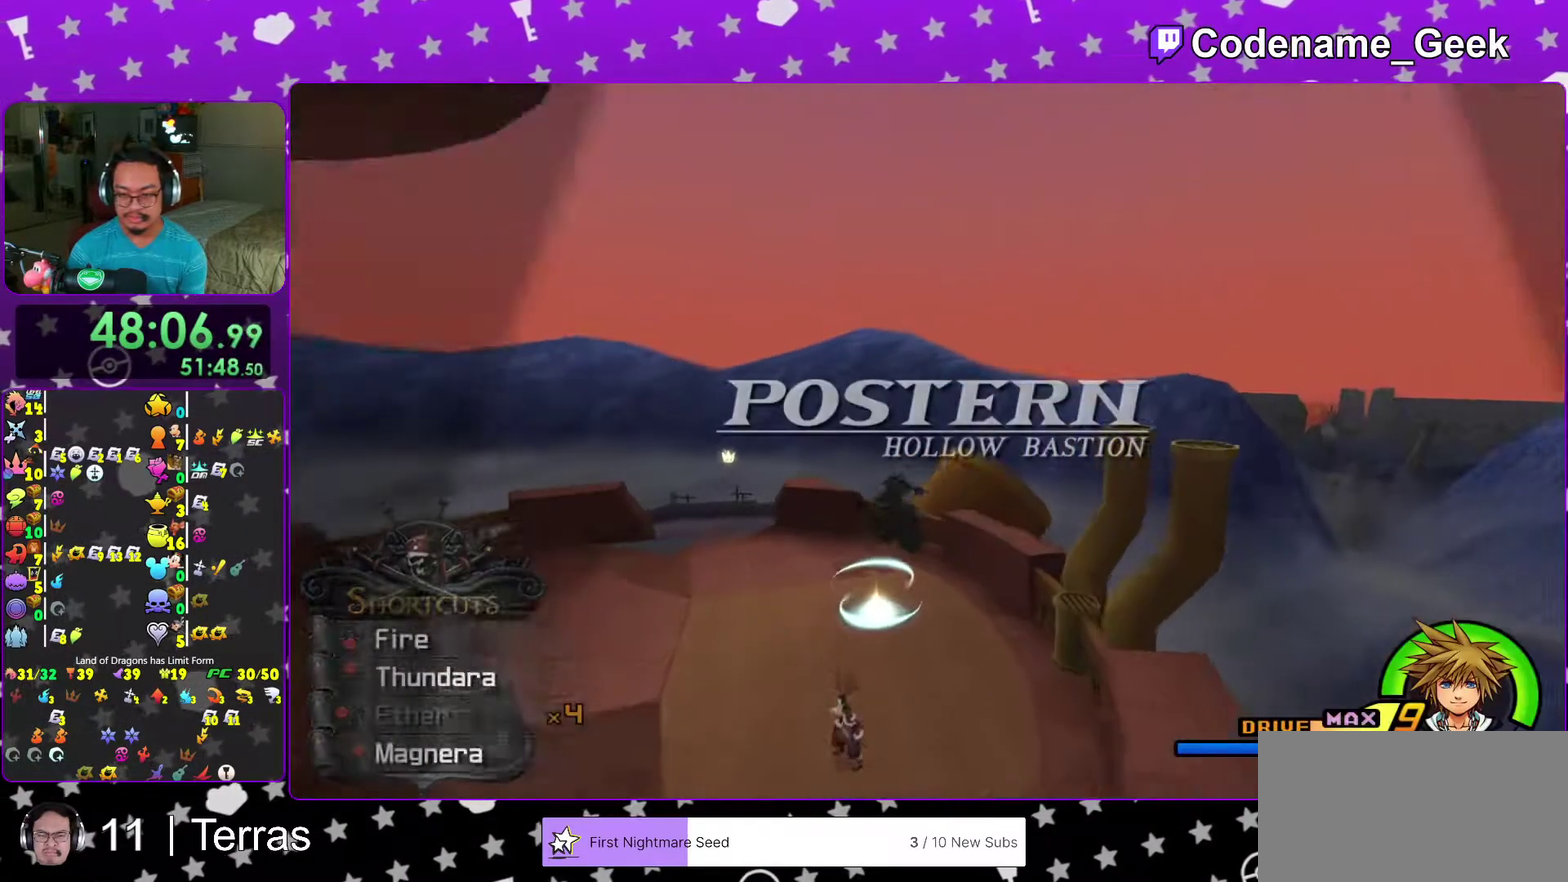
{"dt_ms": 300, "buttons": [], "left_stick": "up", "right_stick": "center", "events": [[50, "Y", "up"], [100, "left_stick", "up"]]}
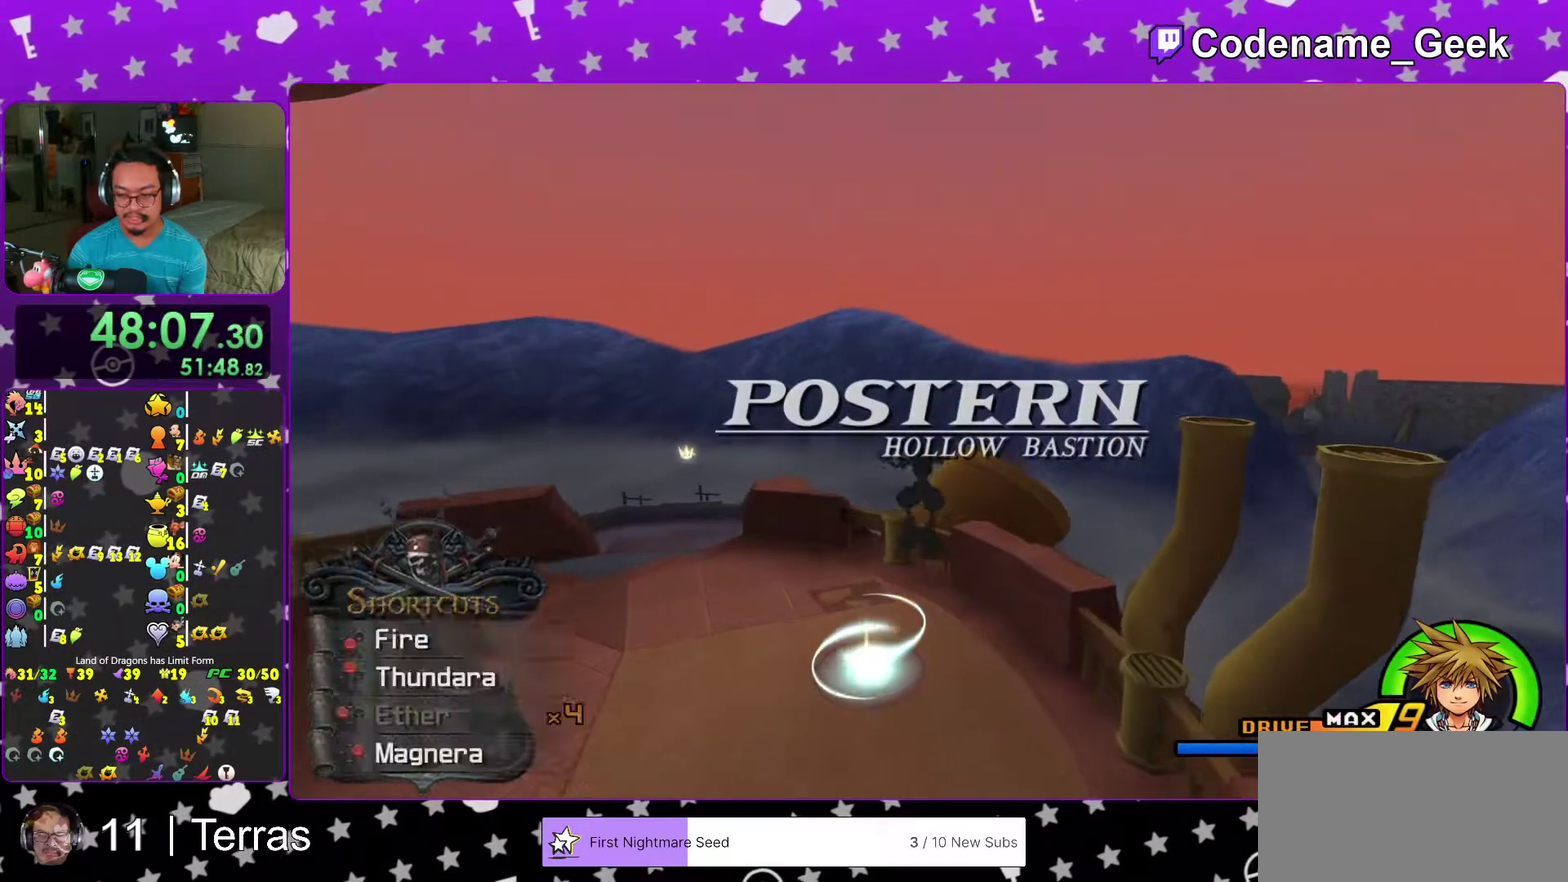
{"dt_ms": 900, "buttons": [], "left_stick": "up-left", "right_stick": "down", "events": [[67, "right_stick", "down-right"], [133, "right_stick", "center"], [183, "left_stick", "up-left"], [467, "right_stick", "down"]]}
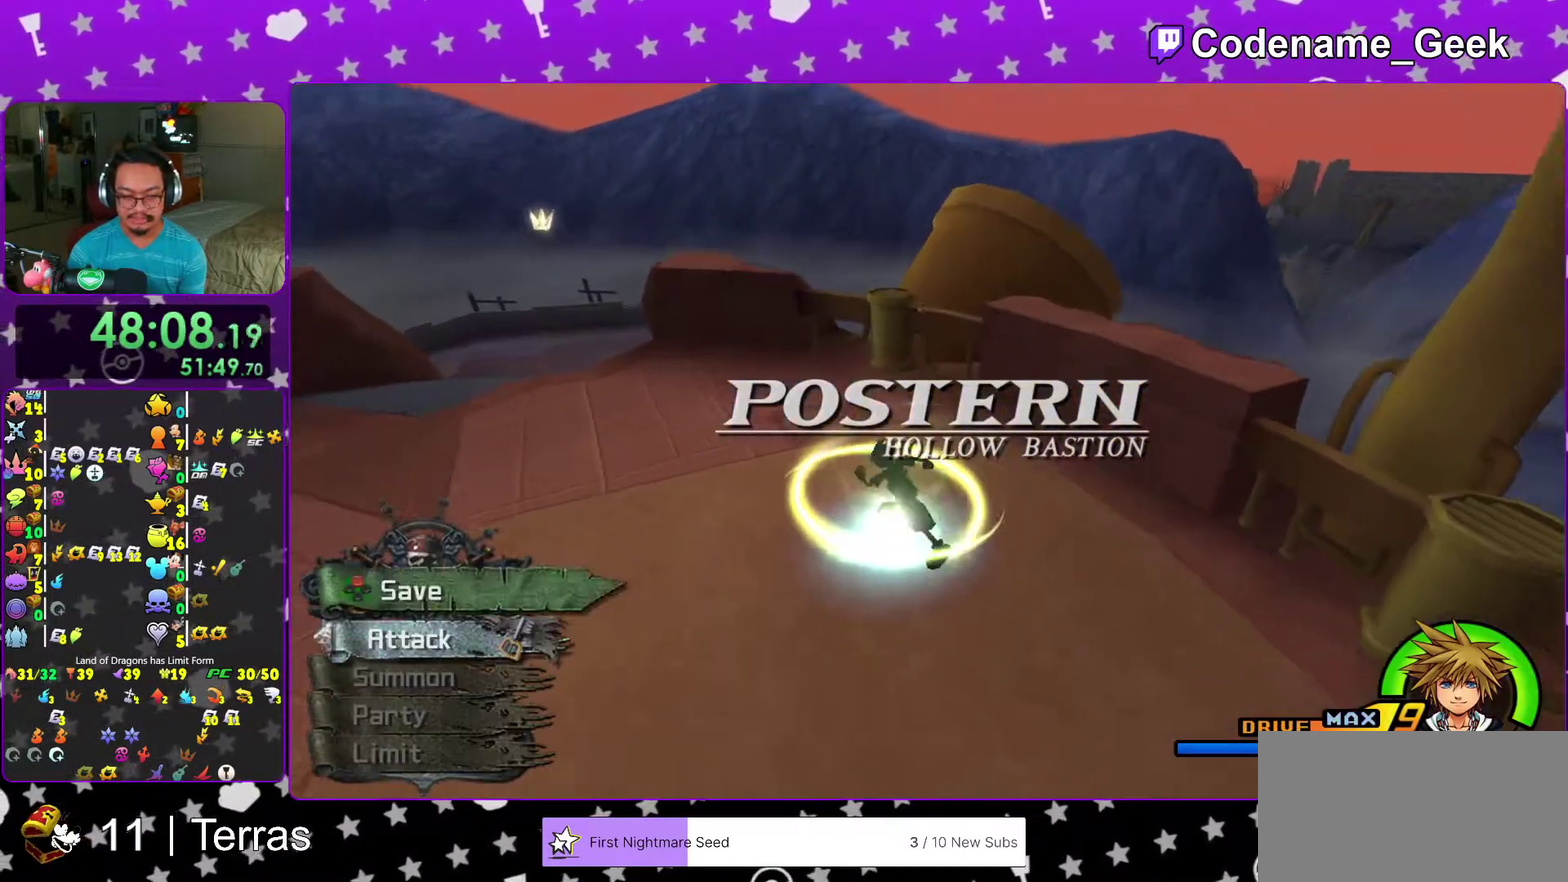
{"dt_ms": 300, "buttons": ["X"], "left_stick": "center", "right_stick": "down", "events": [[67, "X", "down"], [133, "X", "up"], [200, "left_stick", "center"], [267, "X", "down"]]}
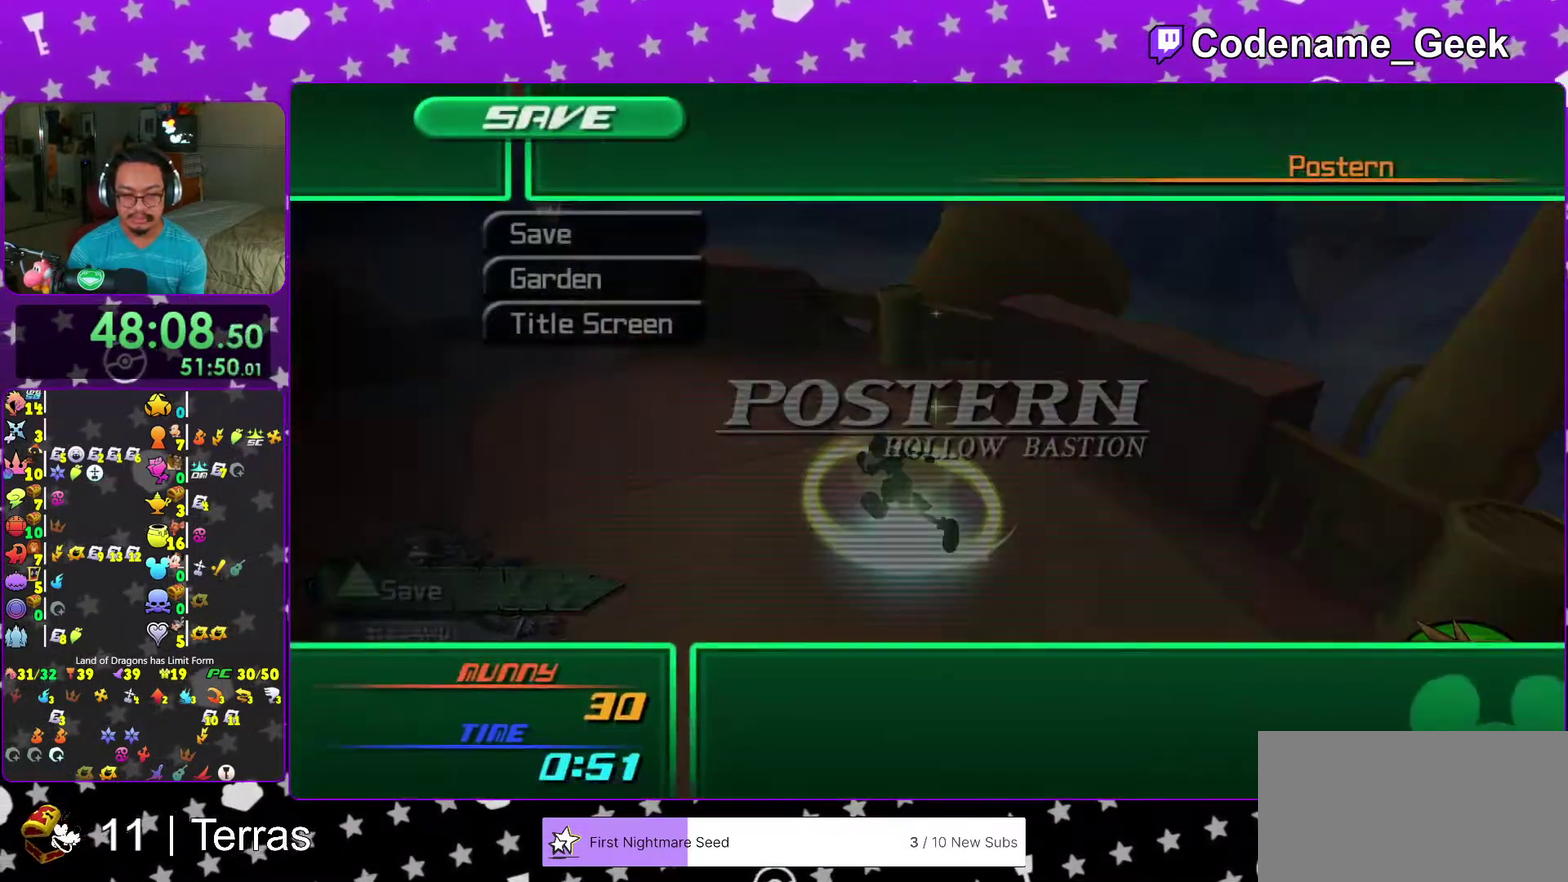
{"dt_ms": 700, "buttons": ["A"], "left_stick": "center", "right_stick": "center", "events": [[17, "X", "up"], [17, "right_stick", "center"], [317, "A", "down"], [533, "A", "up"], [633, "A", "down"]]}
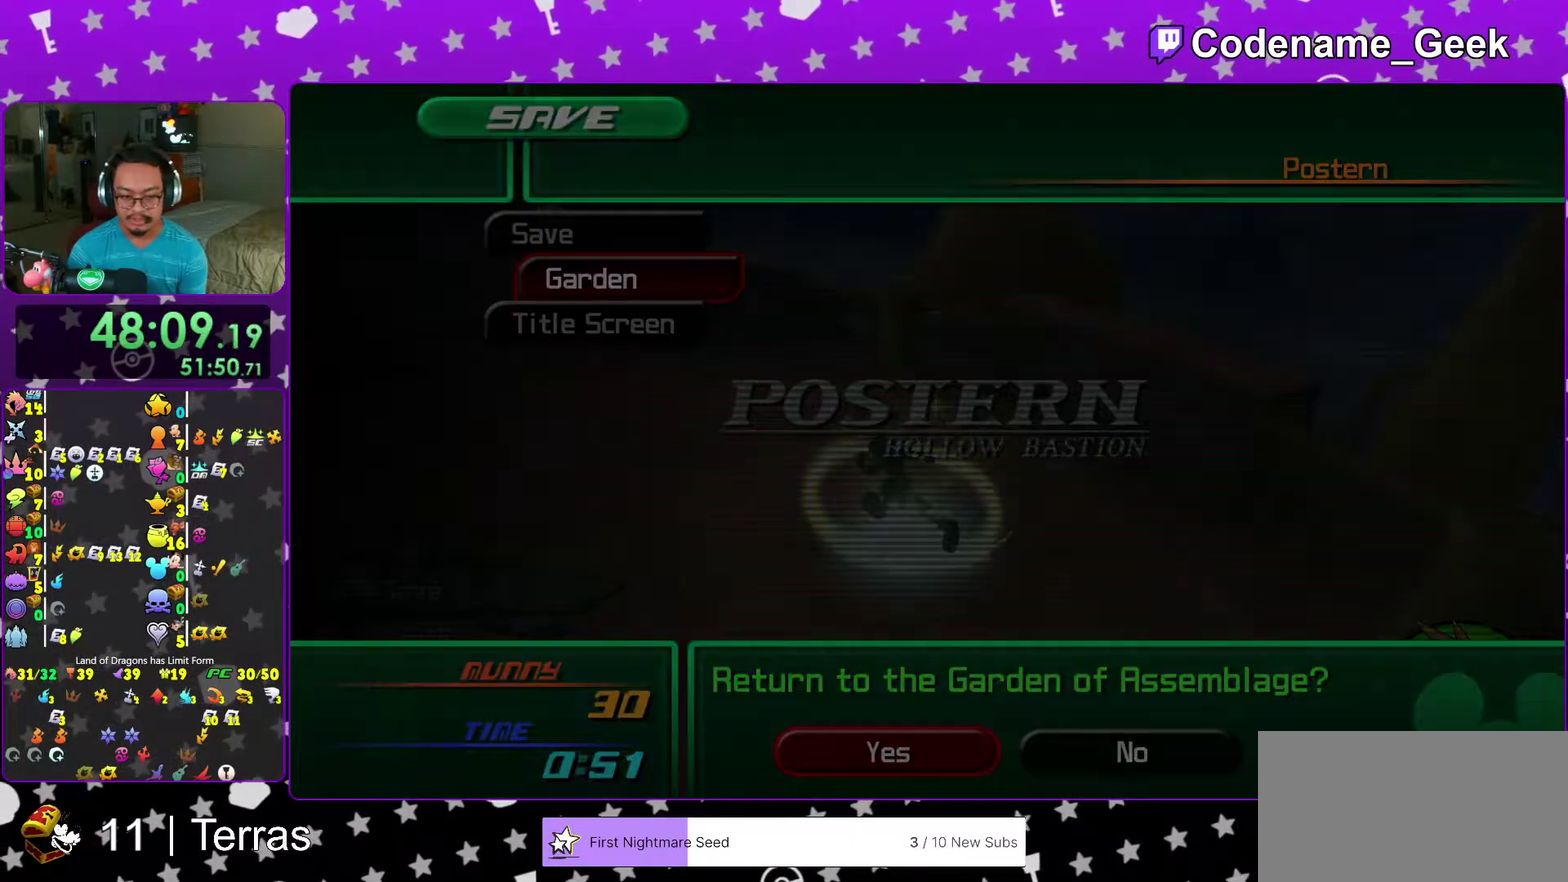
{"dt_ms": 300, "buttons": ["B"], "left_stick": "center", "right_stick": "center", "events": [[33, "A", "up"], [150, "A", "down"], [283, "A", "up"], [283, "B", "down"]]}
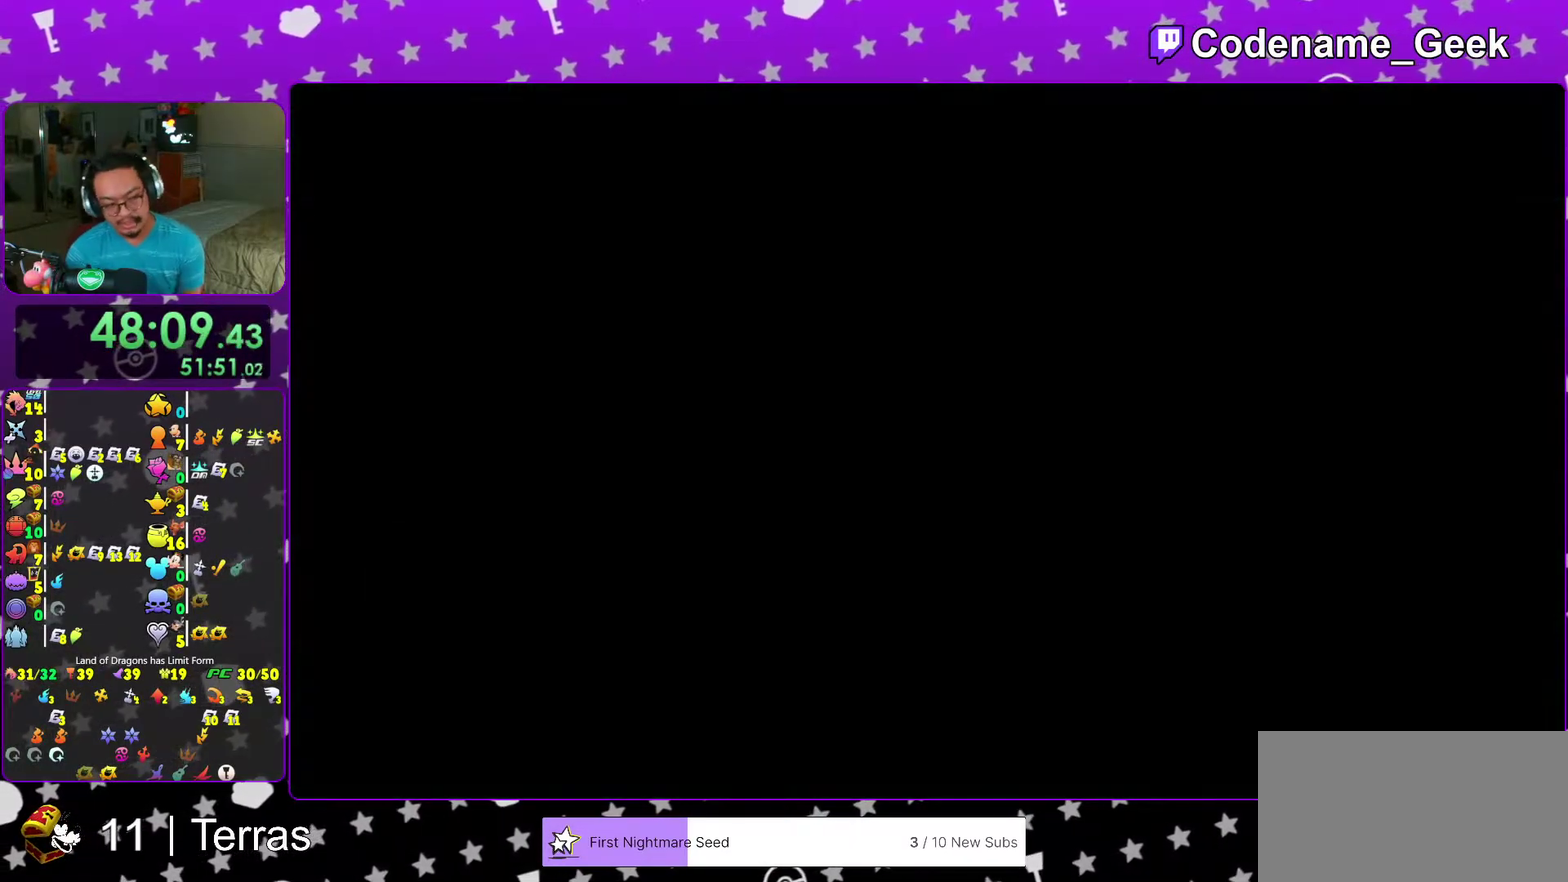
{"dt_ms": 700, "buttons": ["A"], "left_stick": "center", "right_stick": "center"}
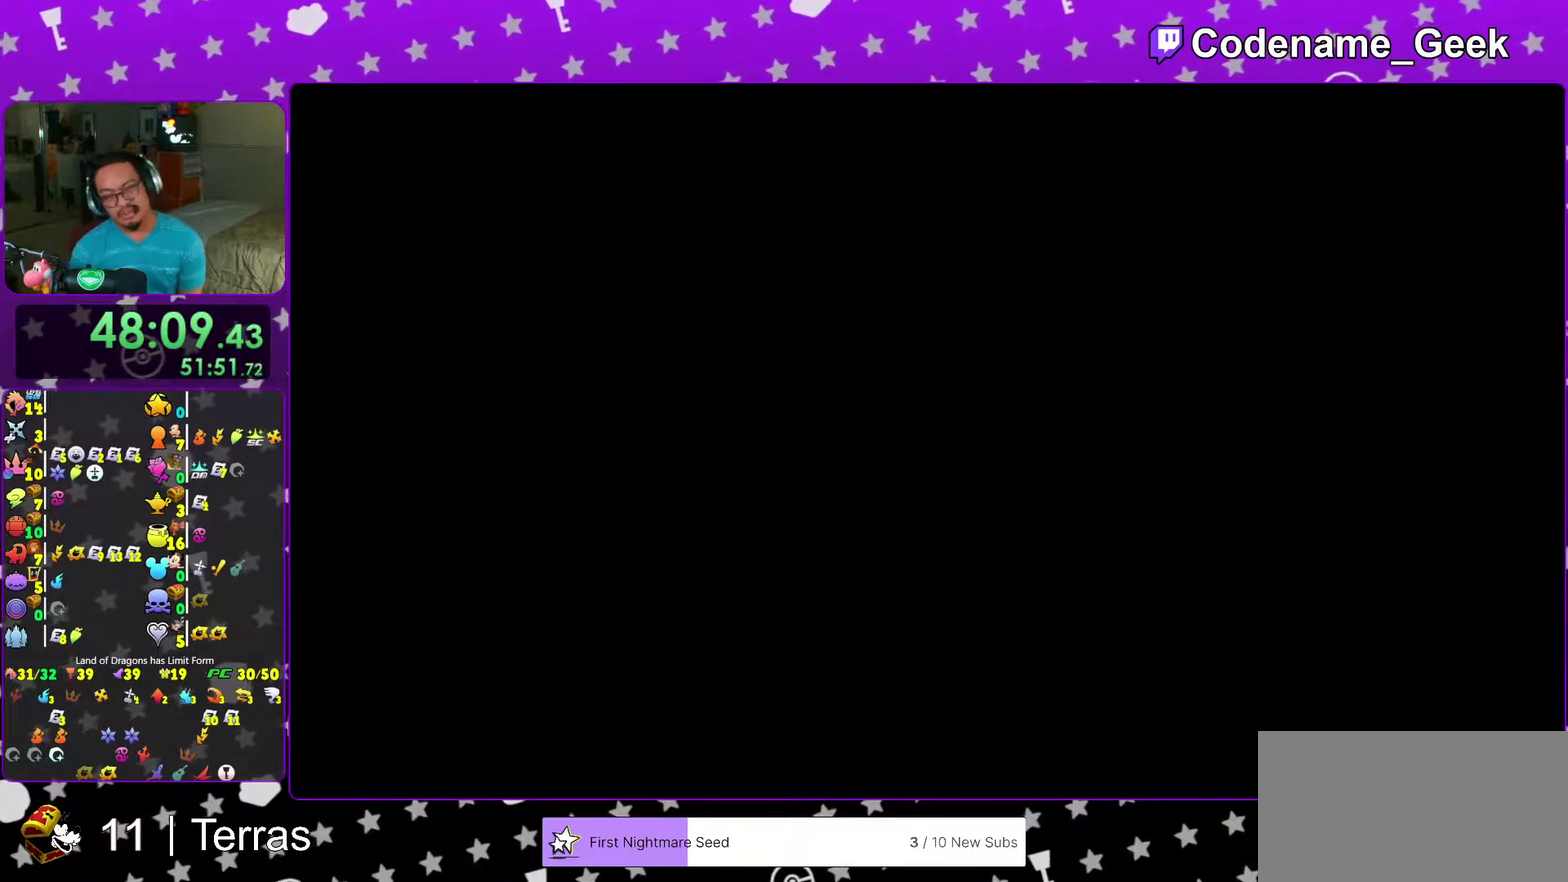
{"dt_ms": 300, "buttons": [], "left_stick": "center", "right_stick": "center"}
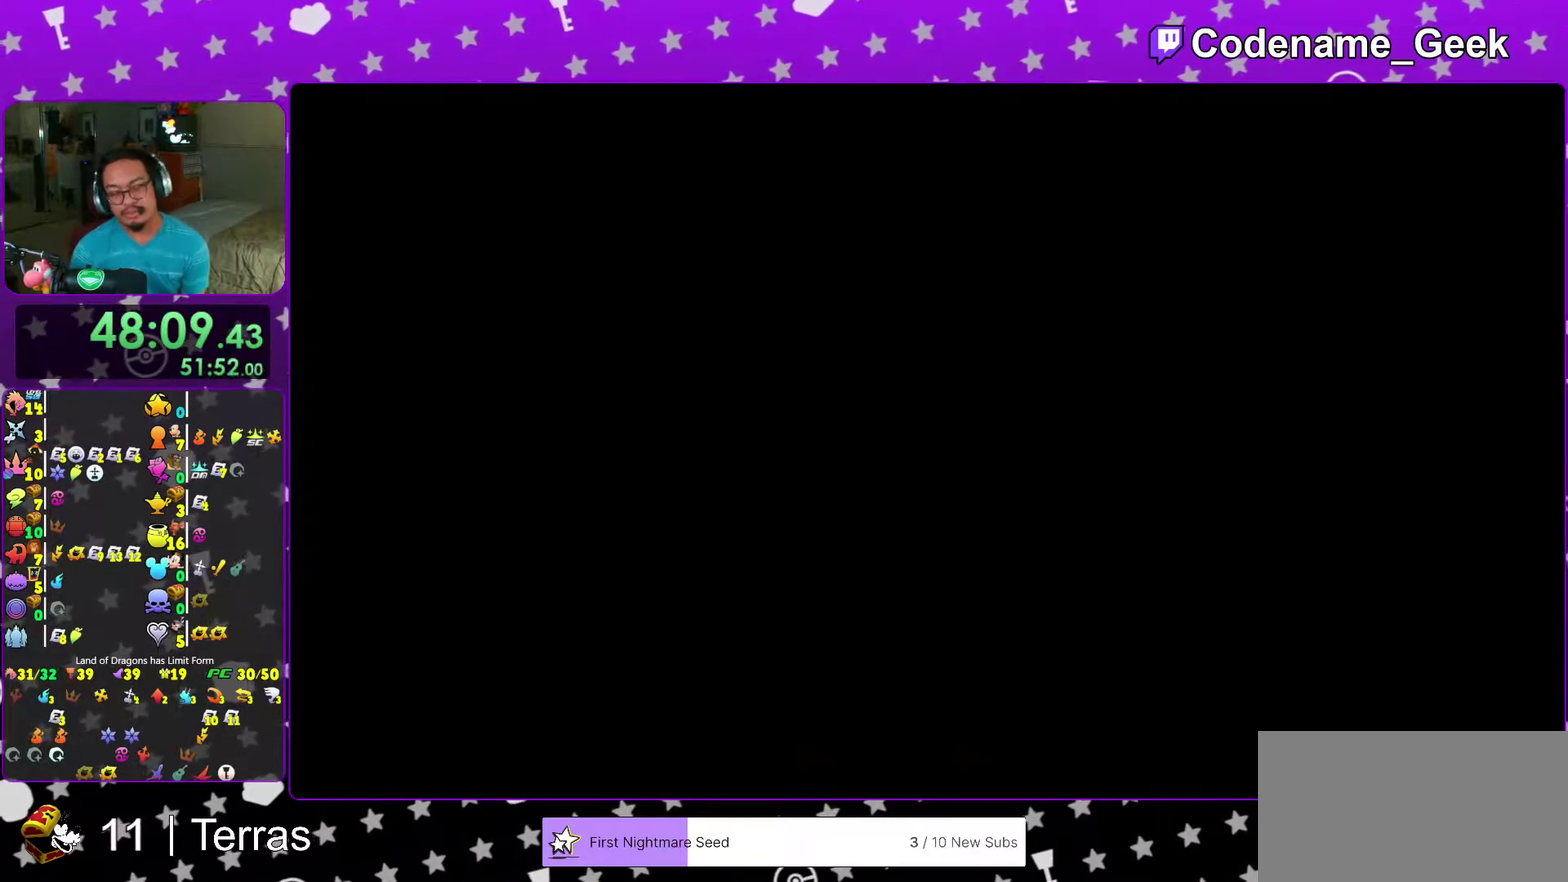
{"dt_ms": 600, "buttons": ["Y"], "left_stick": "up", "right_stick": "center"}
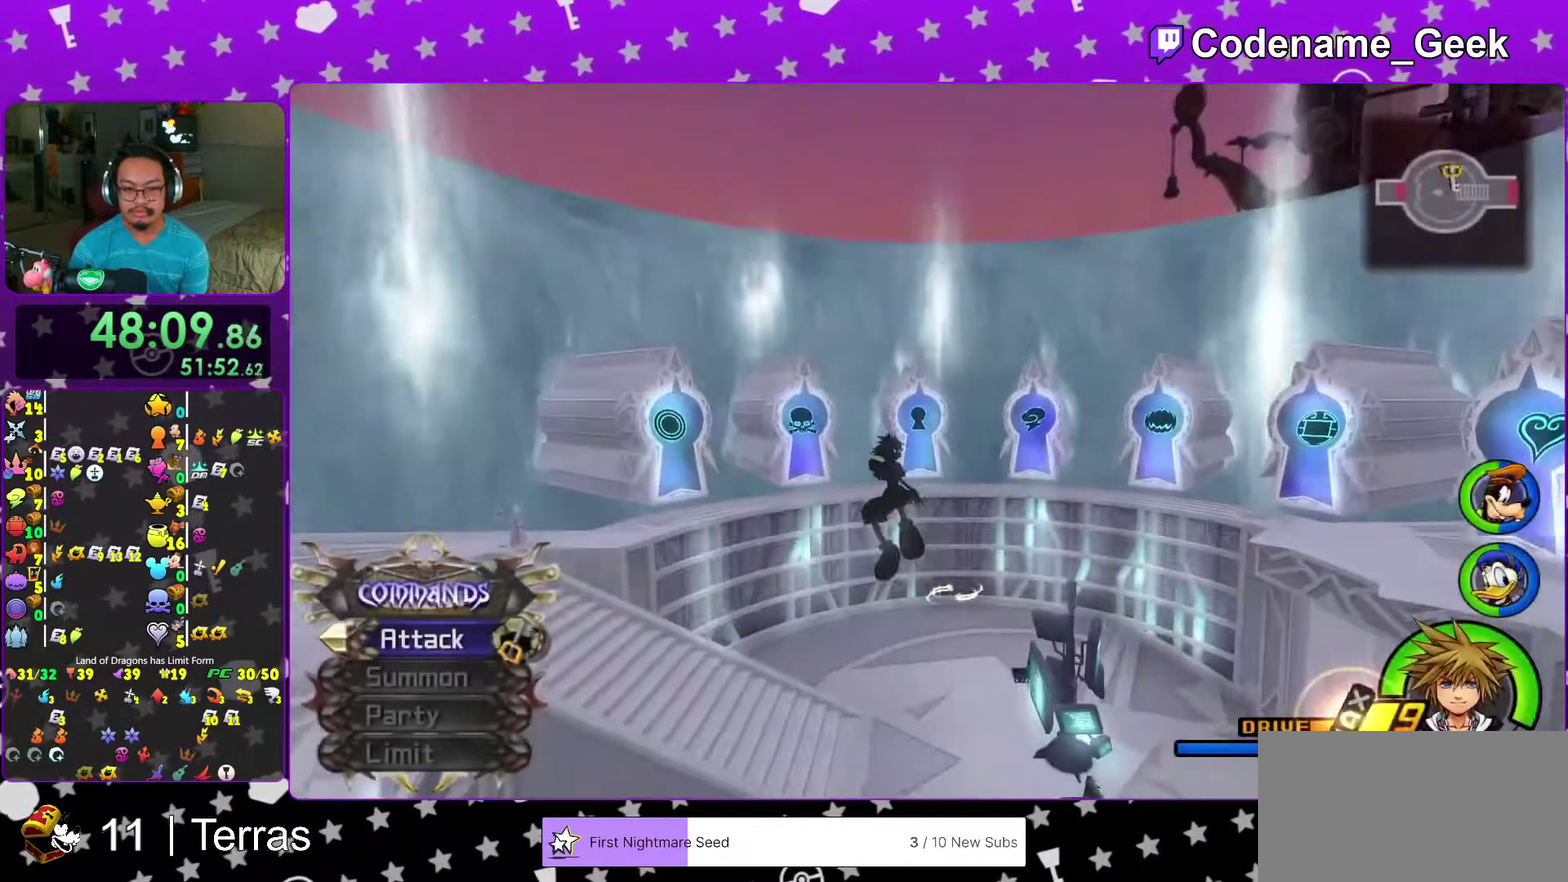
{"dt_ms": 400, "buttons": ["Y"], "left_stick": "up-right", "right_stick": "right", "events": [[50, "left_stick", "up-right"], [83, "right_stick", "right"], [117, "left_stick", "right"], [250, "Y", "up"], [317, "Y", "down"], [367, "left_stick", "up-right"]]}
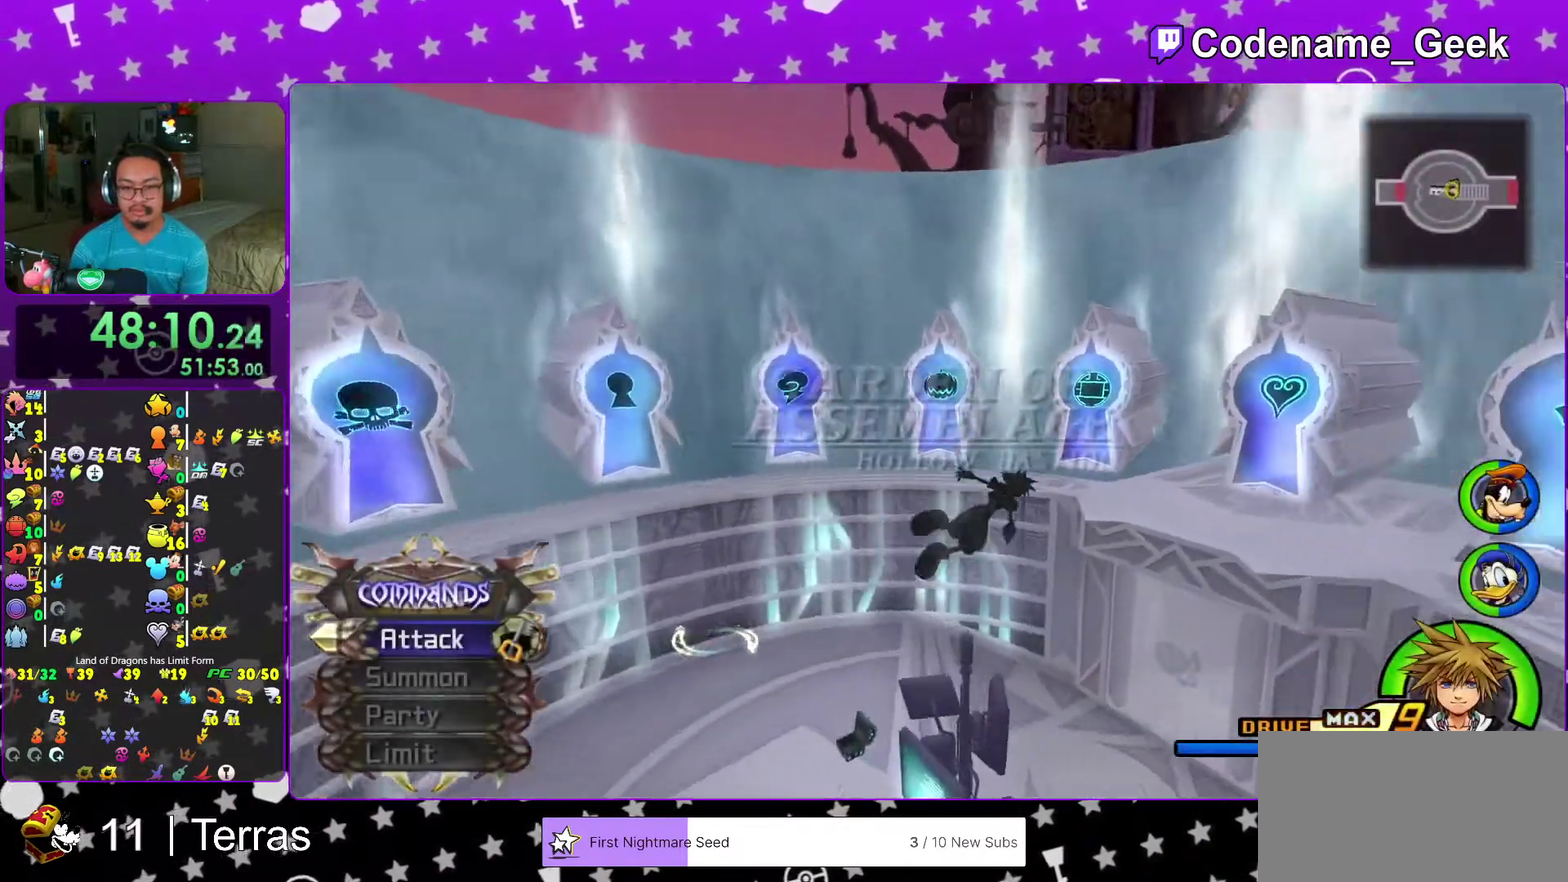
{"dt_ms": 600, "buttons": [], "left_stick": "up-right", "right_stick": "down-right", "events": [[100, "left_stick", "up"], [100, "right_stick", "center"], [467, "left_stick", "up-right"], [533, "Y", "up"], [583, "right_stick", "down-right"]]}
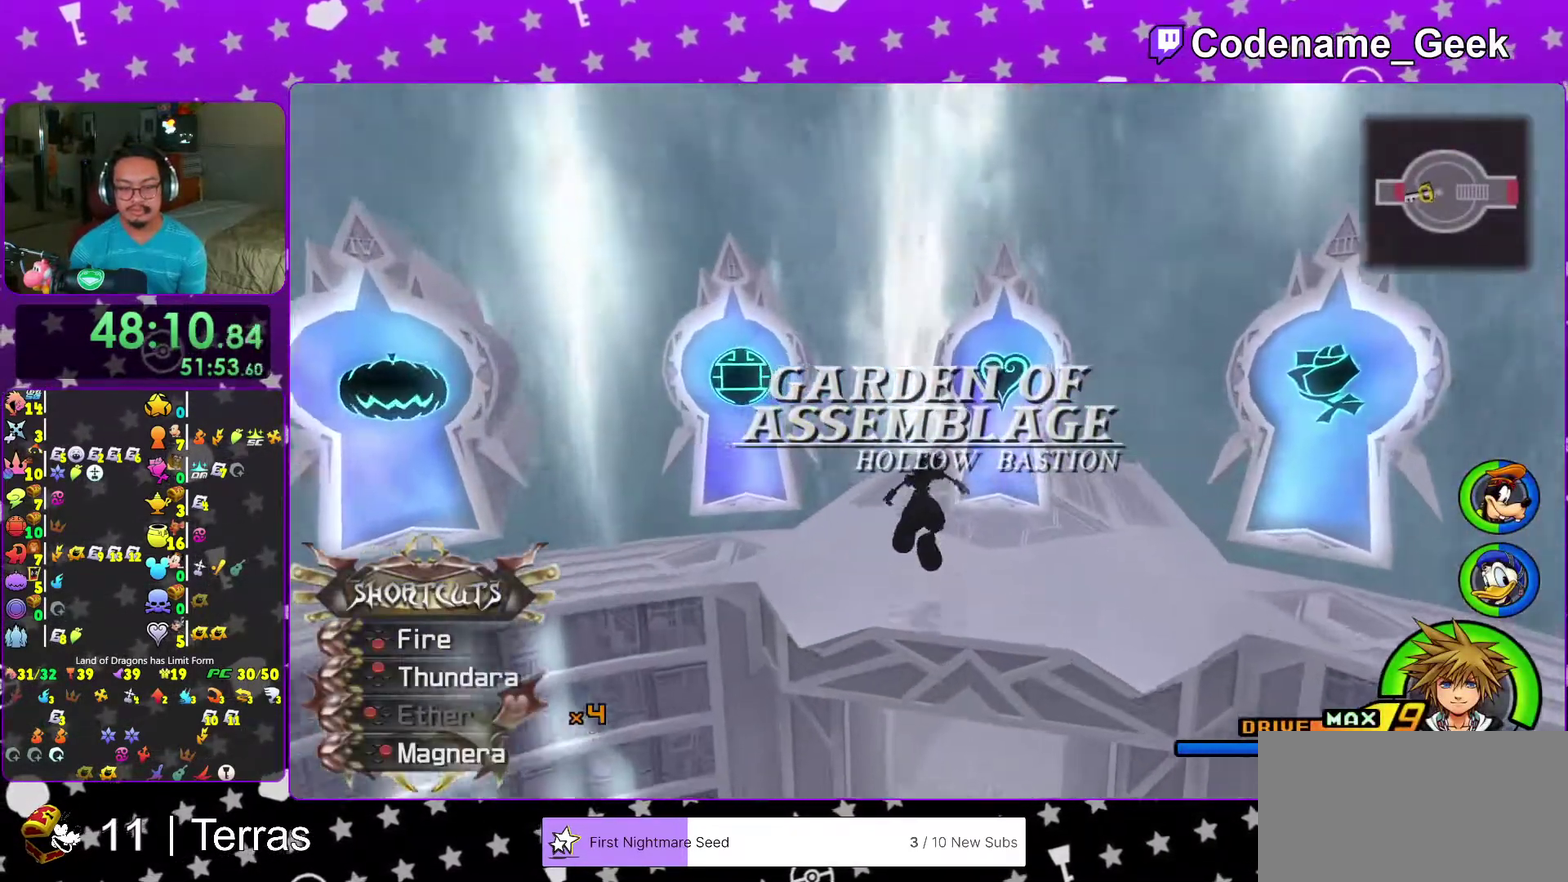
{"dt_ms": 400, "buttons": [], "left_stick": "up", "right_stick": "down", "events": [[83, "left_stick", "up"], [83, "right_stick", "center"], [133, "right_stick", "down"], [250, "right_stick", "center"], [333, "right_stick", "down"]]}
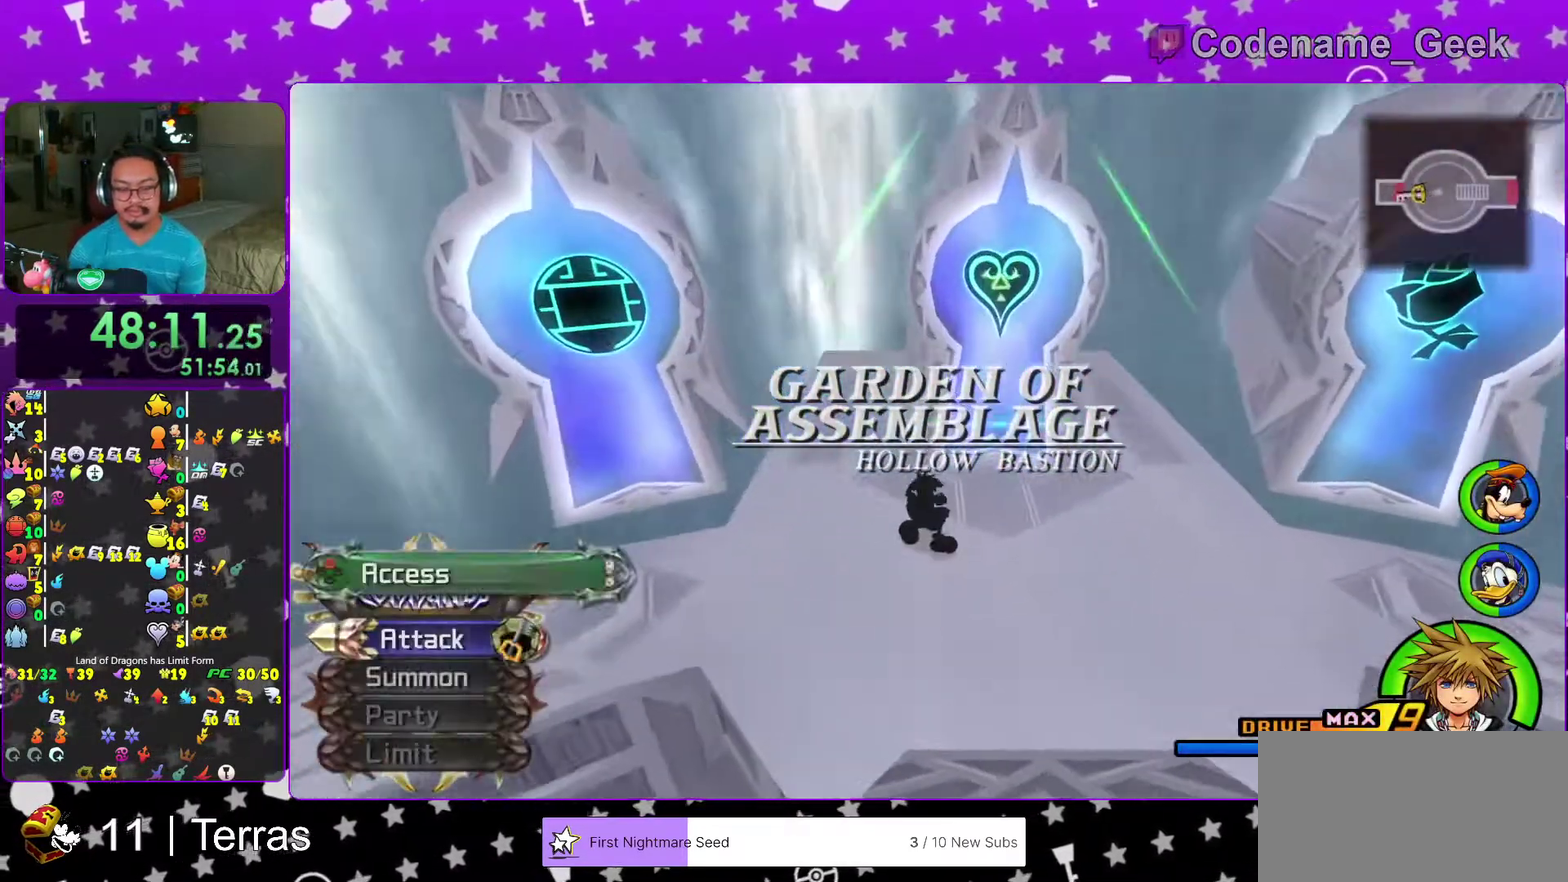
{"dt_ms": 600, "buttons": ["A"], "left_stick": "center", "right_stick": "center"}
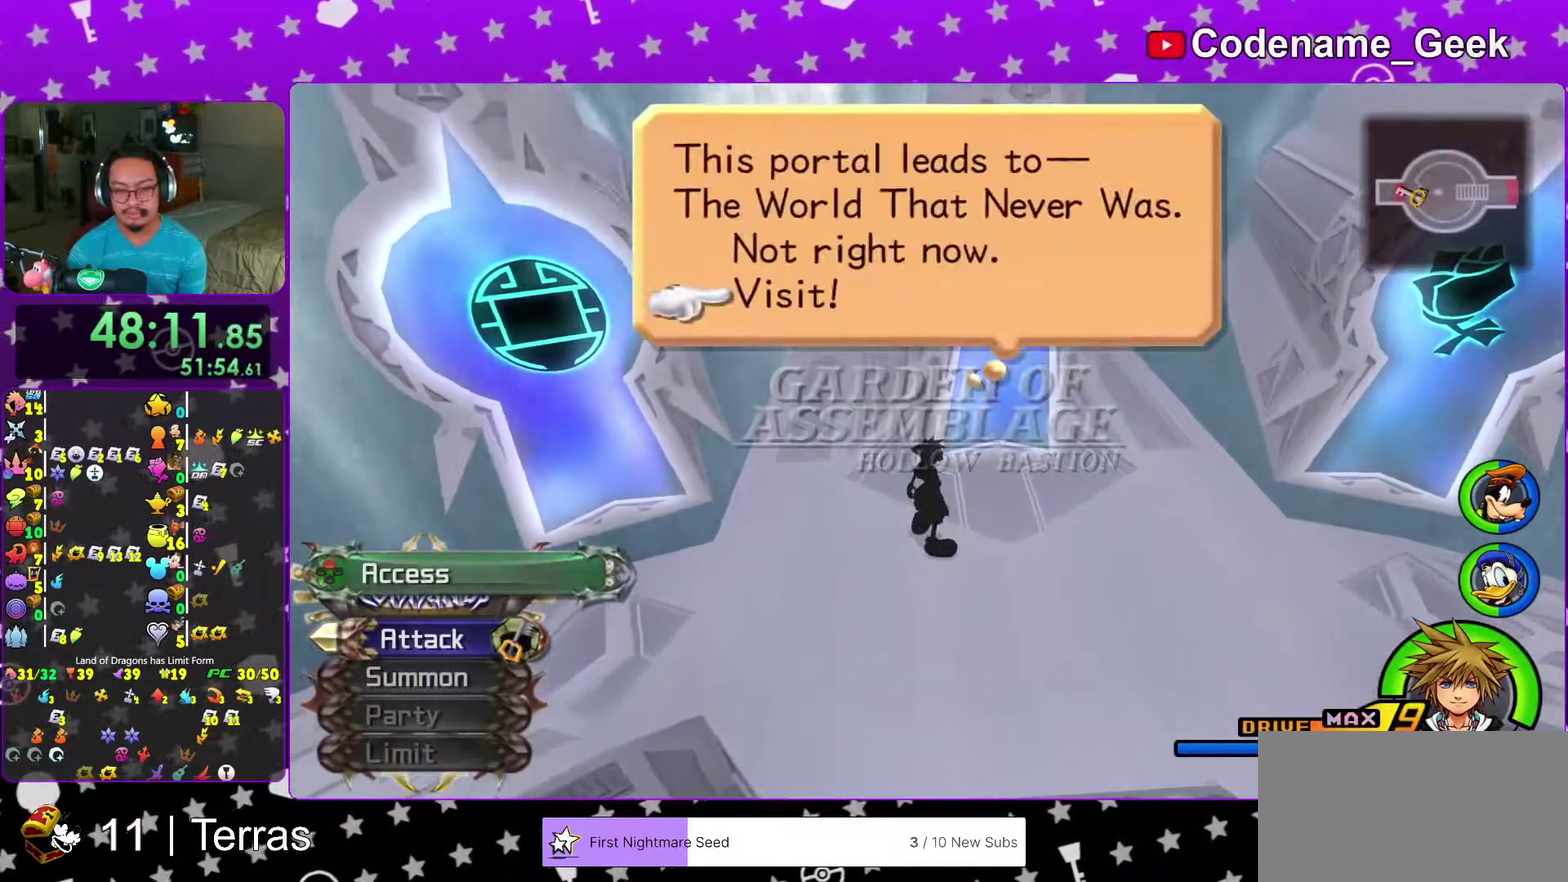
{"dt_ms": 400, "buttons": [], "left_stick": "center", "right_stick": "center"}
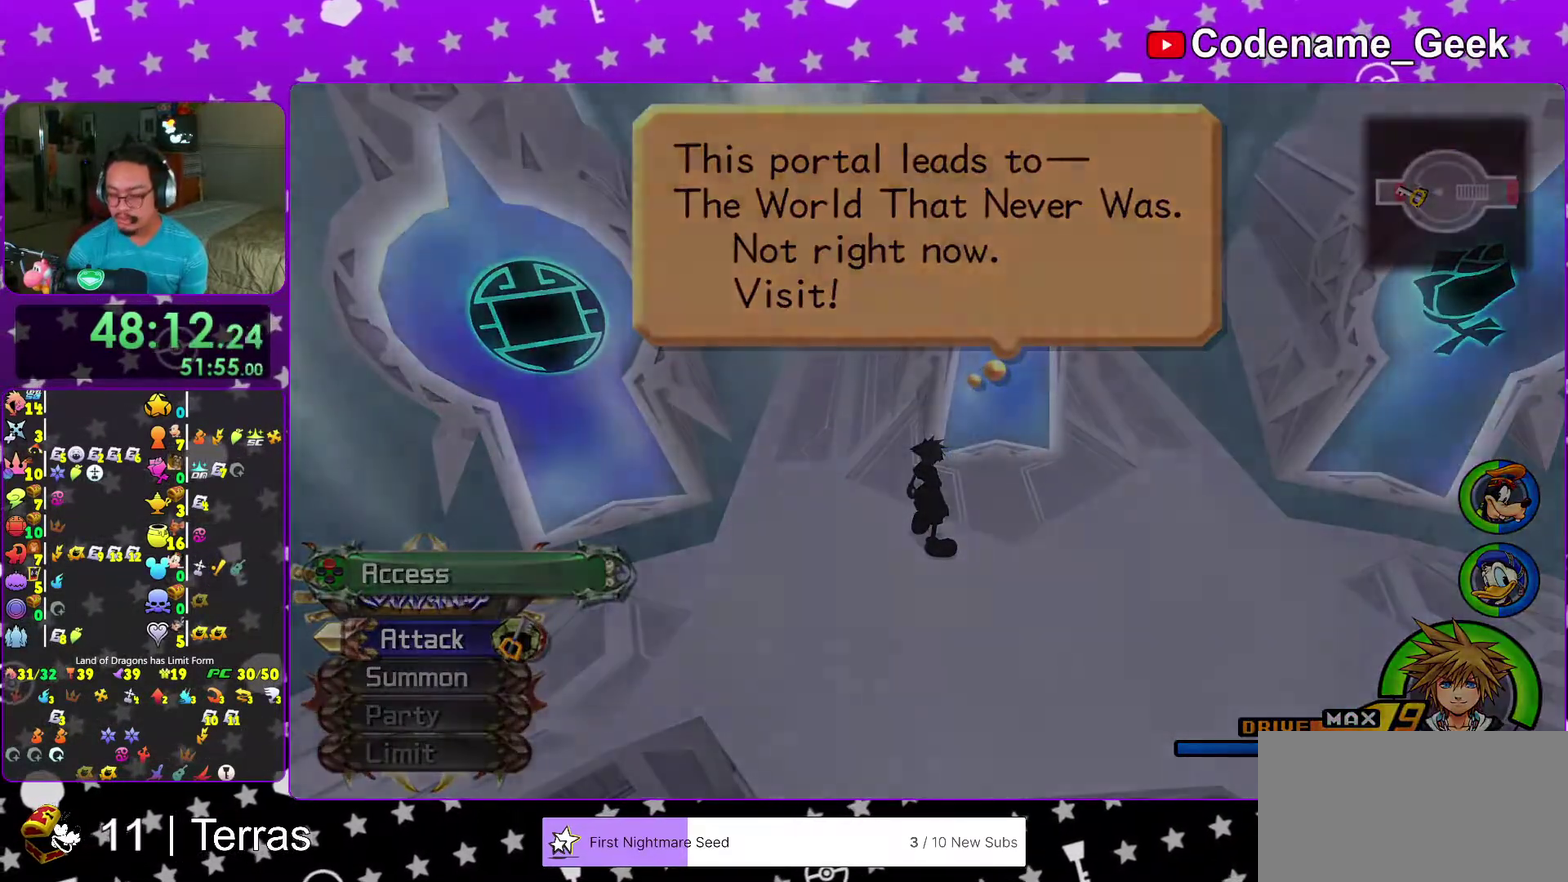
{"dt_ms": 500, "buttons": [], "left_stick": "up-left", "right_stick": "center", "events": [[433, "left_stick", "up-left"]]}
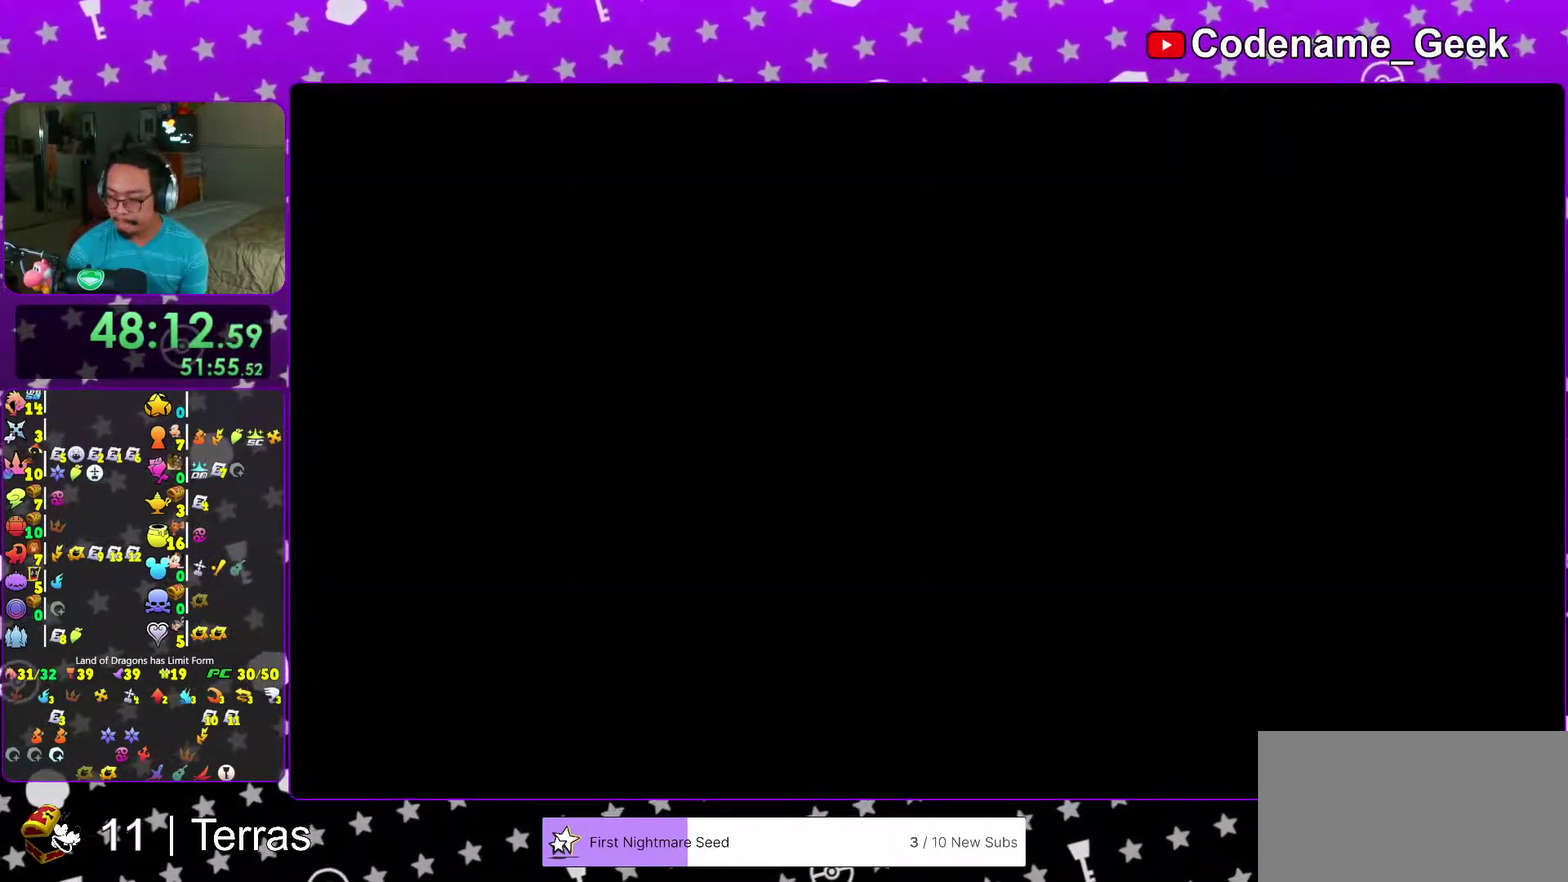
{"dt_ms": 500, "buttons": [], "left_stick": "up-left", "right_stick": "center", "events": [[233, "Y", "down"], [317, "Y", "up"], [417, "Y", "down"], [483, "Y", "up"]]}
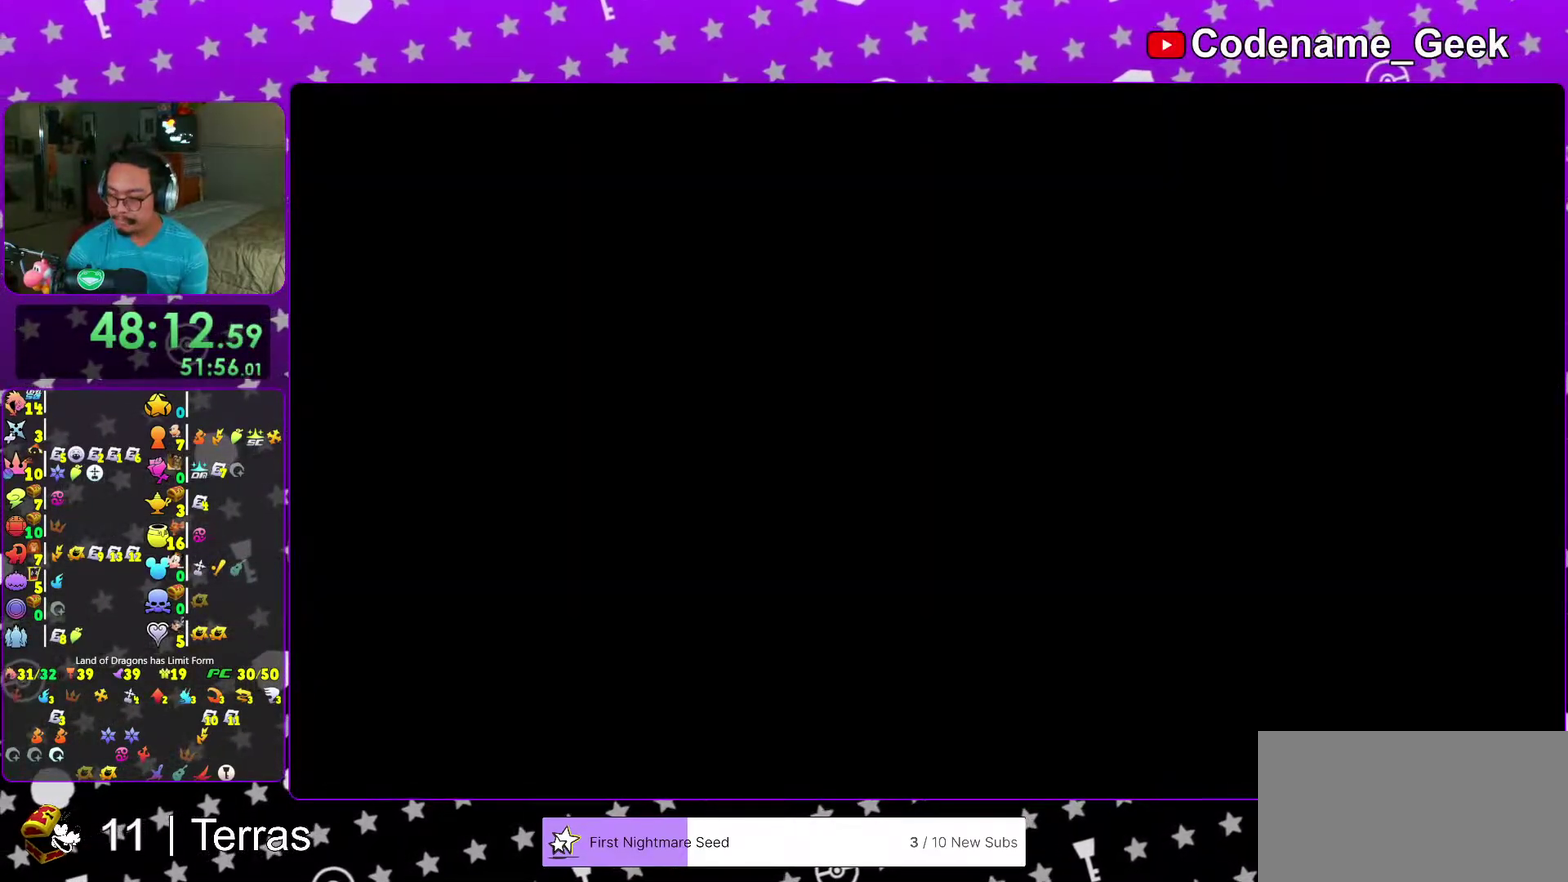
{"dt_ms": 500, "buttons": [], "left_stick": "up-left", "right_stick": "center", "events": [[100, "Y", "down"], [150, "Y", "up"], [267, "Y", "down"], [333, "Y", "up"], [433, "Y", "down"], [500, "Y", "up"]]}
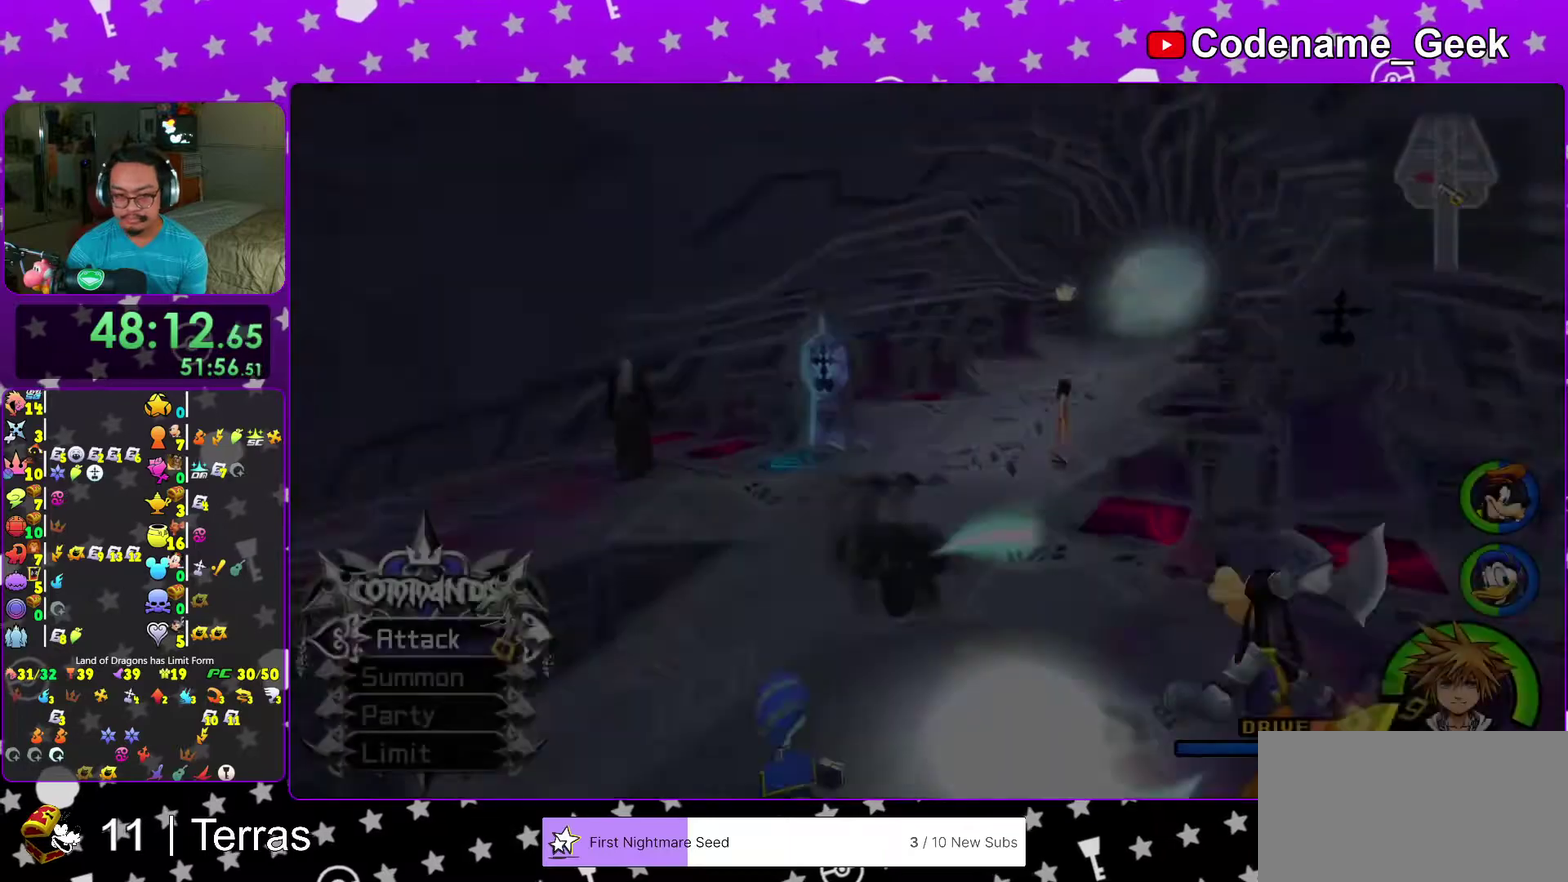
{"dt_ms": 500, "buttons": [], "left_stick": "center", "right_stick": "center", "events": [[67, "Y", "down"], [133, "Y", "up"], [317, "START", "down"], [317, "left_stick", "center"], [483, "START", "up"]]}
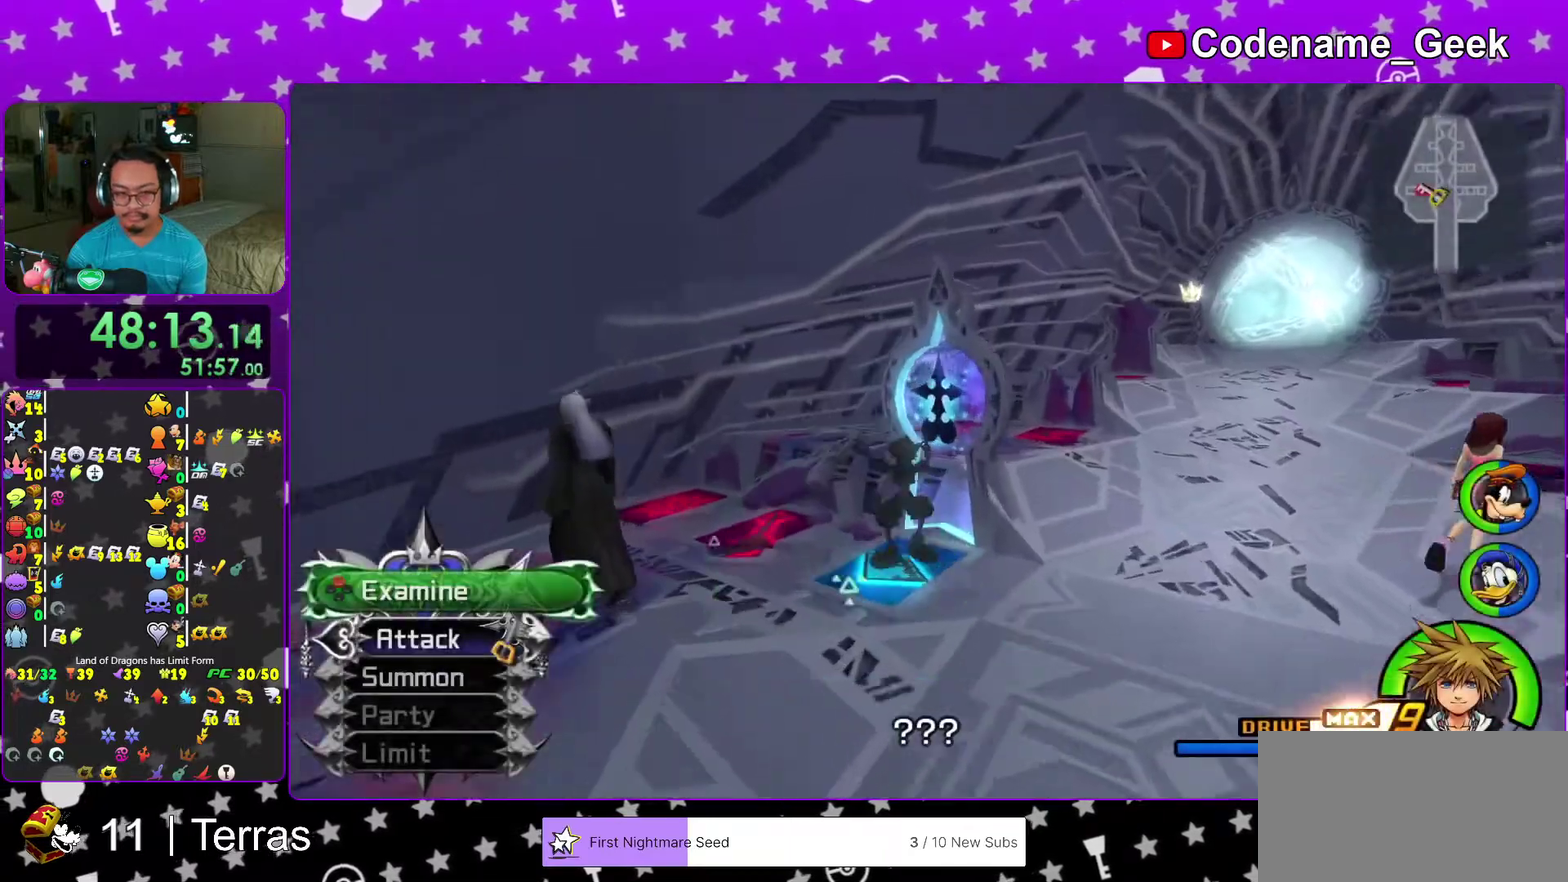
{"dt_ms": 500, "buttons": ["A"], "left_stick": "center", "right_stick": "center", "events": [[67, "START", "down"], [217, "START", "up"], [467, "A", "down"]]}
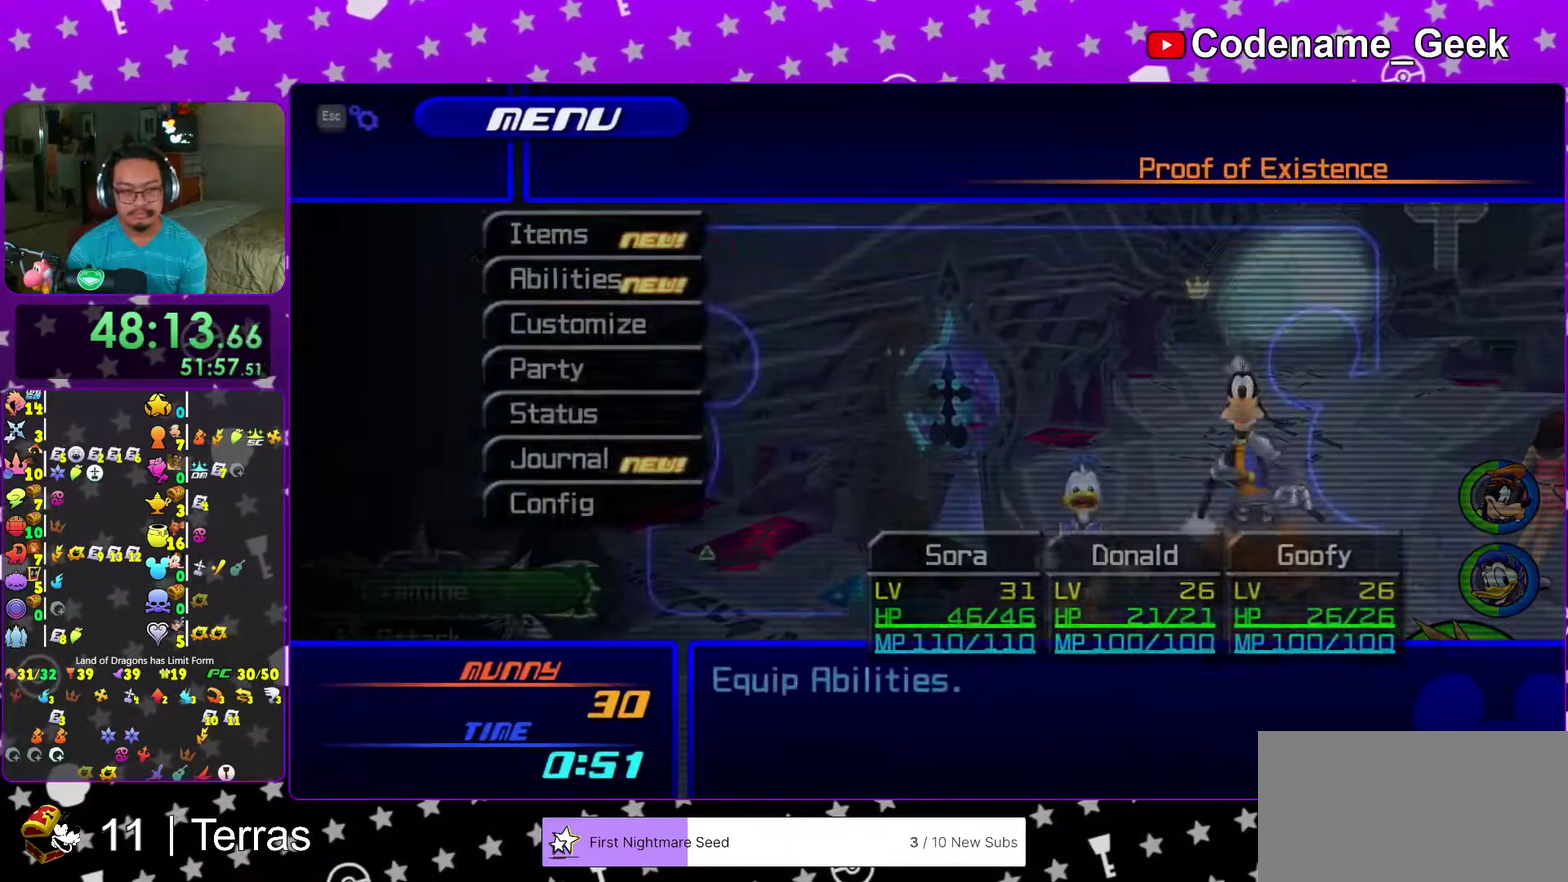
{"dt_ms": 500, "buttons": [], "left_stick": "center", "right_stick": "center", "events": [[133, "A", "up"], [250, "left_stick", "down-right"], [267, "A", "down"], [350, "A", "up"], [367, "left_stick", "center"]]}
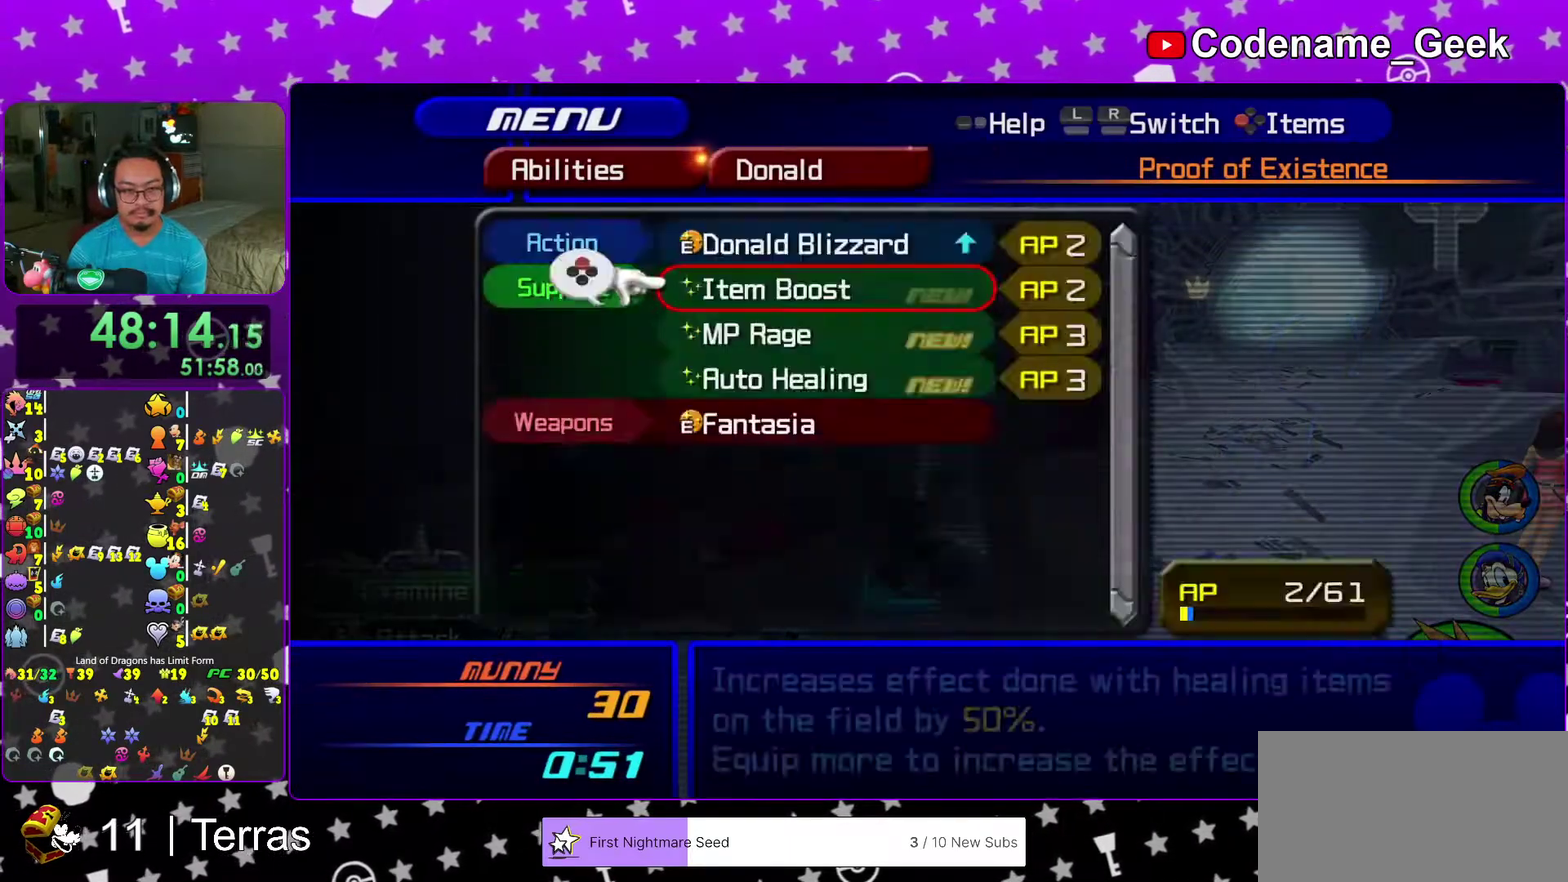
{"dt_ms": 500, "buttons": [], "left_stick": "center", "right_stick": "center", "events": [[367, "L2", "down"], [467, "L2", "up"]]}